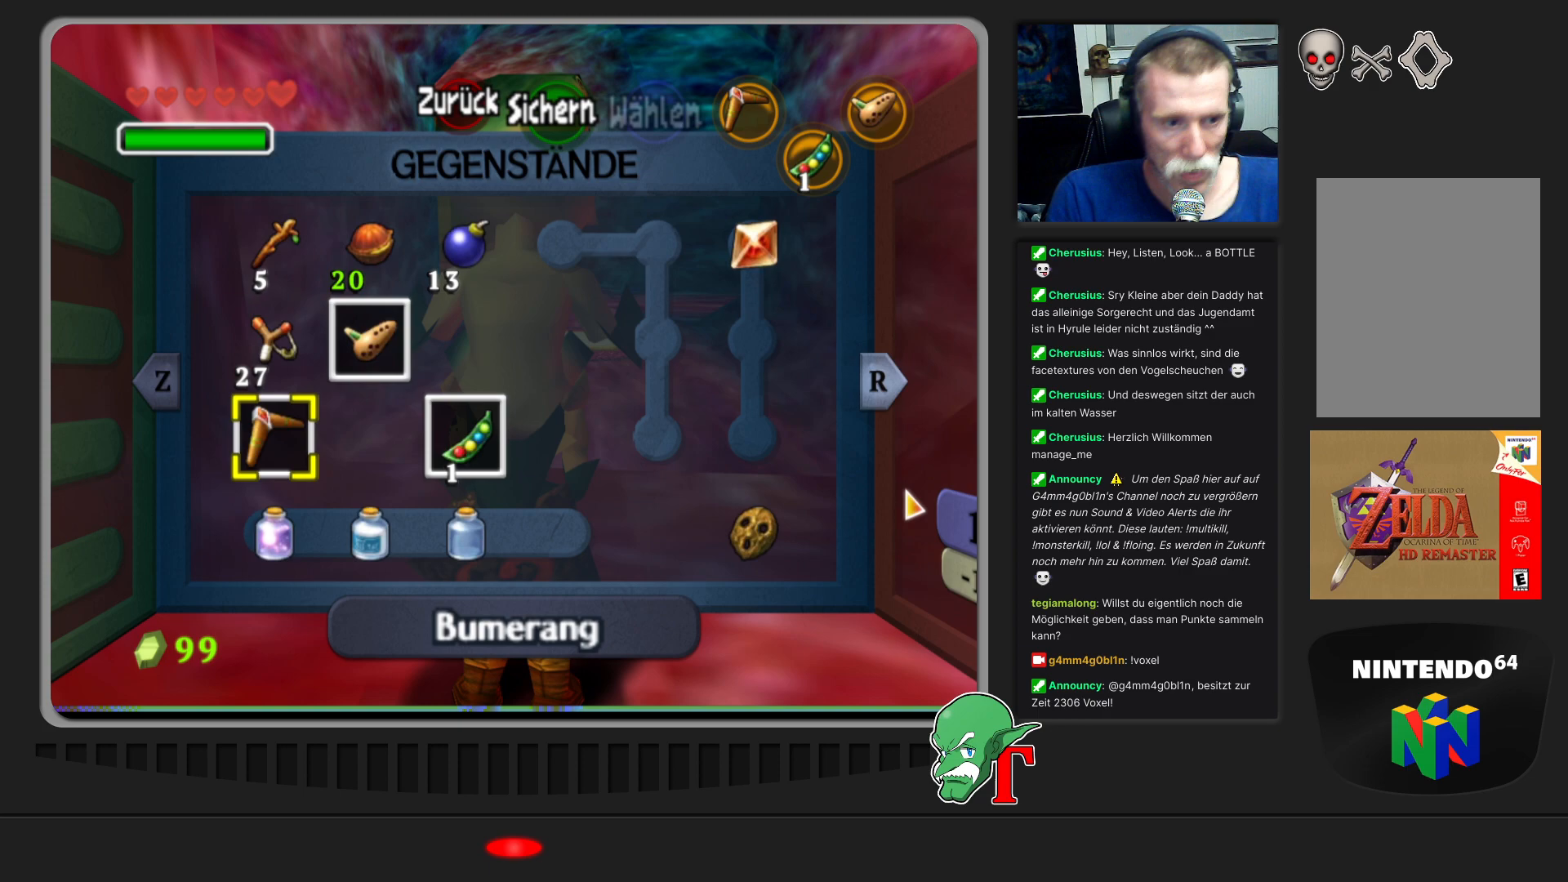
Gameplay with a controller (Nintendo layout); each line is a JSON object with the inputs held at the frame after it. "events" lists button and stick changes between this image and that frame as [ms after this image, input, new state], when the widget could be followed in between. Not read: L3 R3.
{"buttons": [], "left_stick": "center", "events": [[367, "START", "down"], [500, "START", "up"]]}
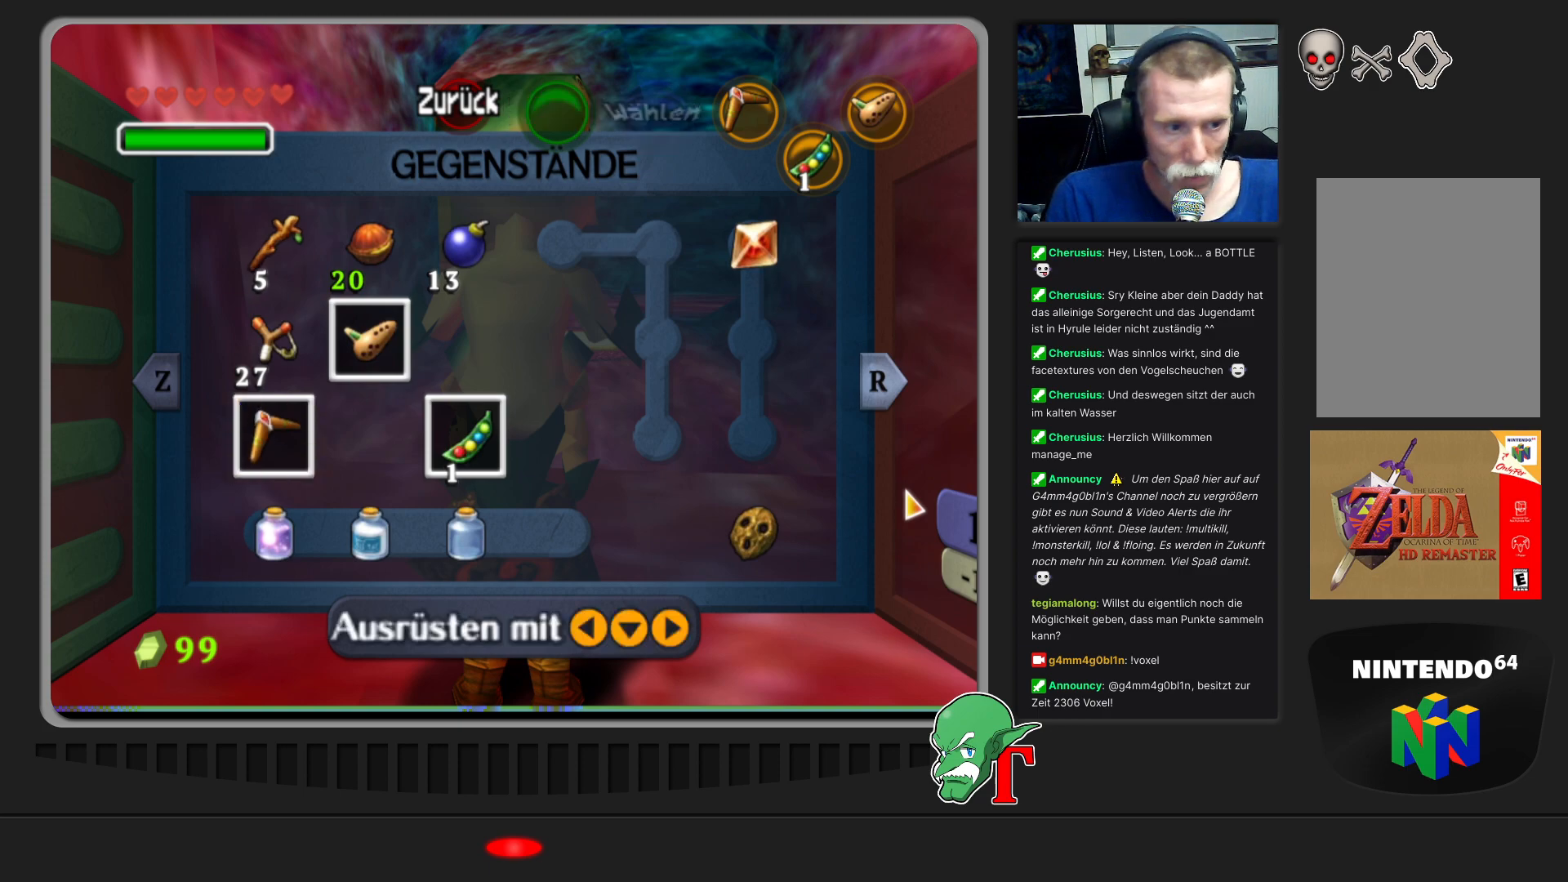
{"buttons": [], "left_stick": "center", "events": []}
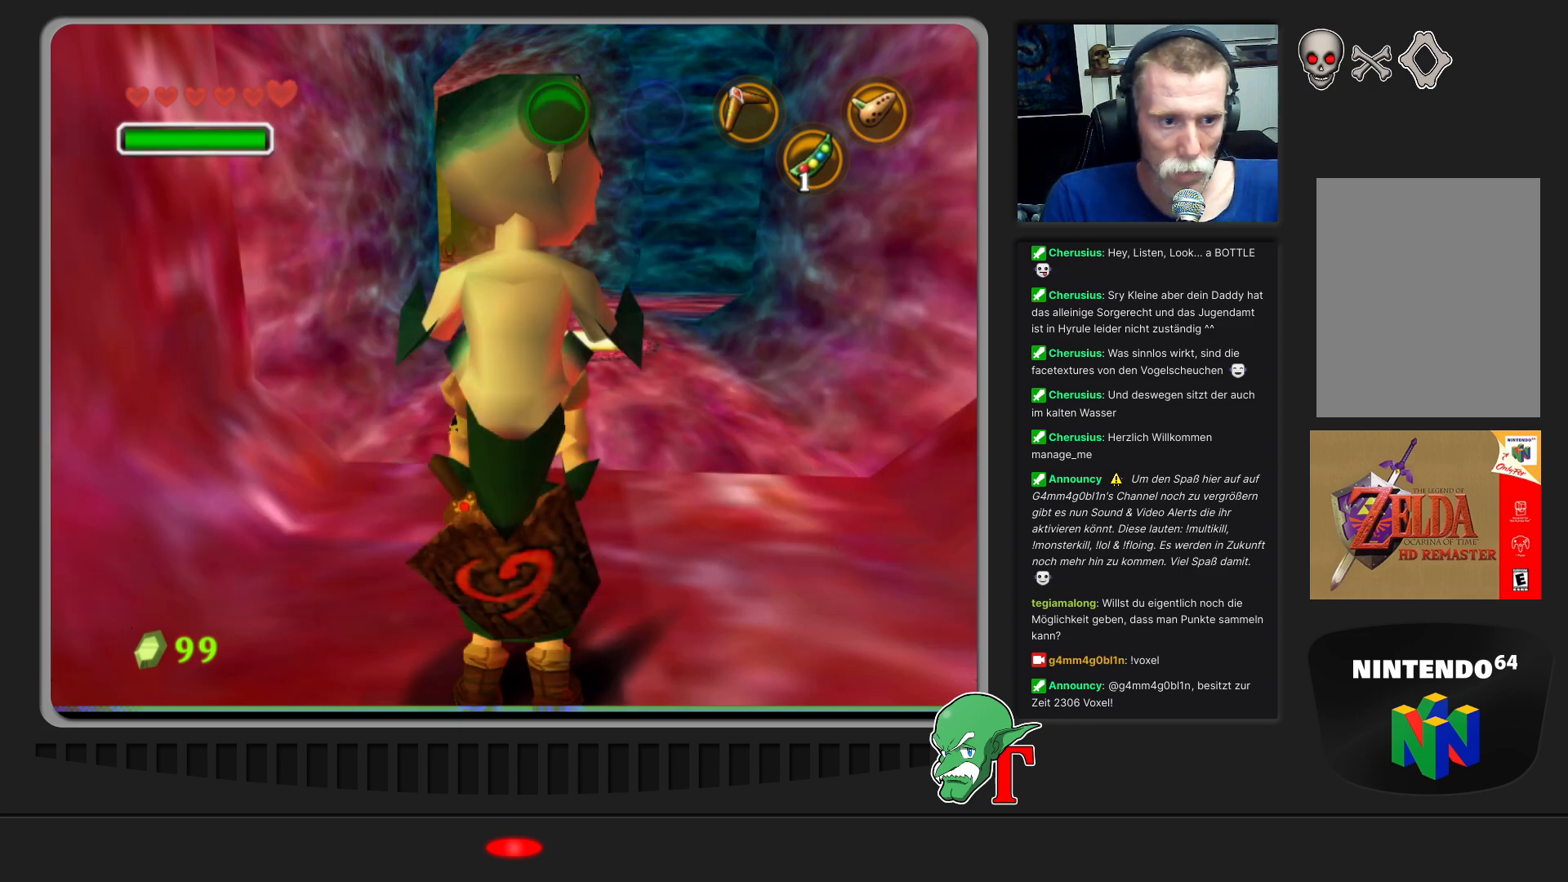
{"buttons": [], "left_stick": "up", "events": [[33, "left_stick", "up-right"], [433, "left_stick", "up"]]}
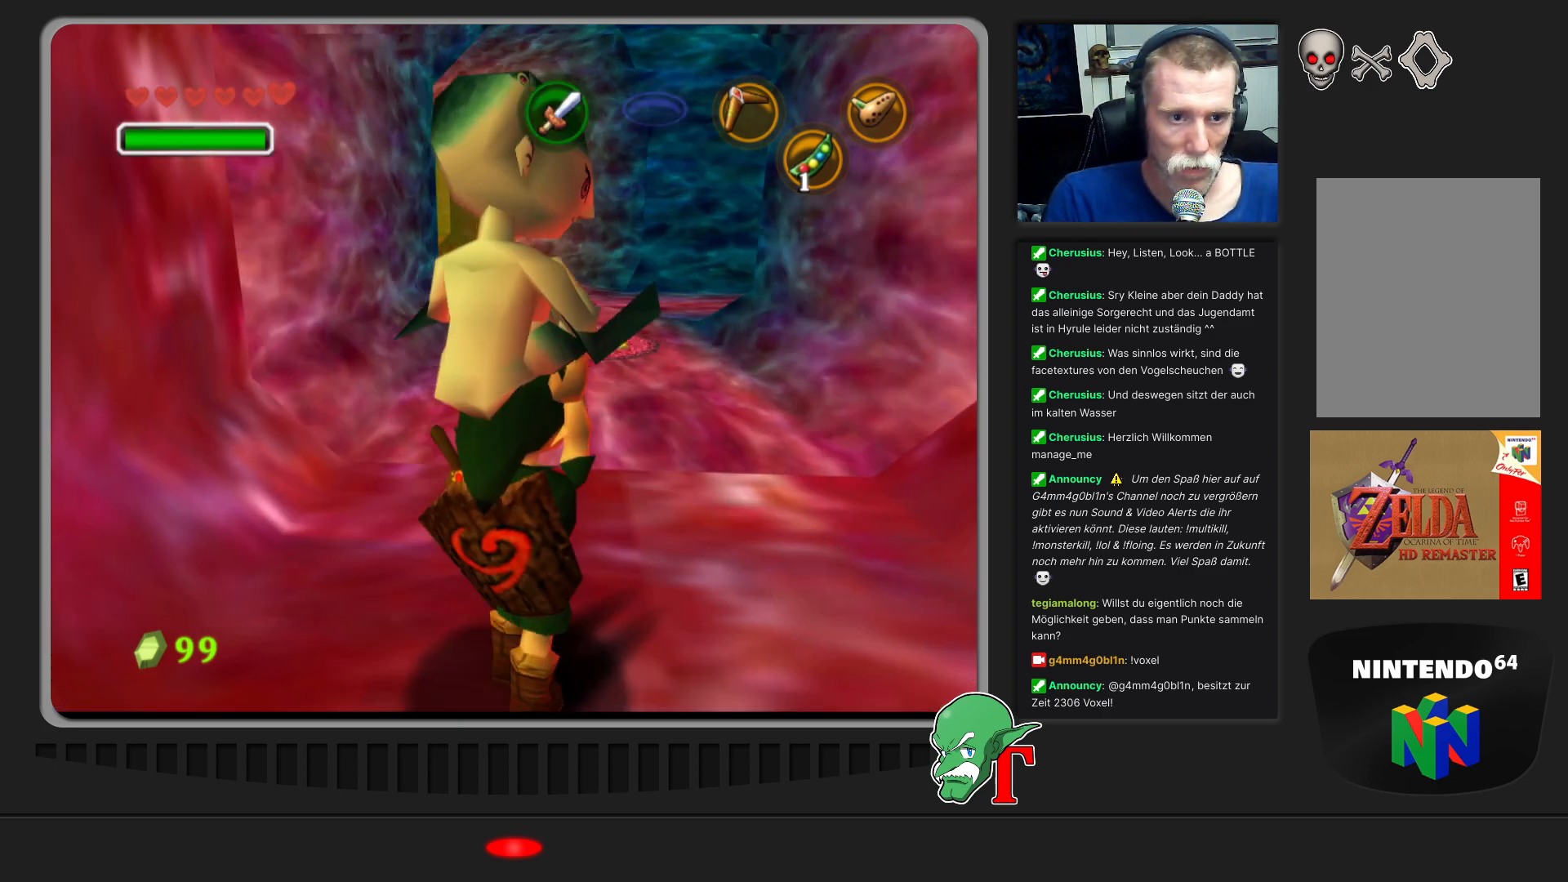
{"buttons": [], "left_stick": "up", "events": []}
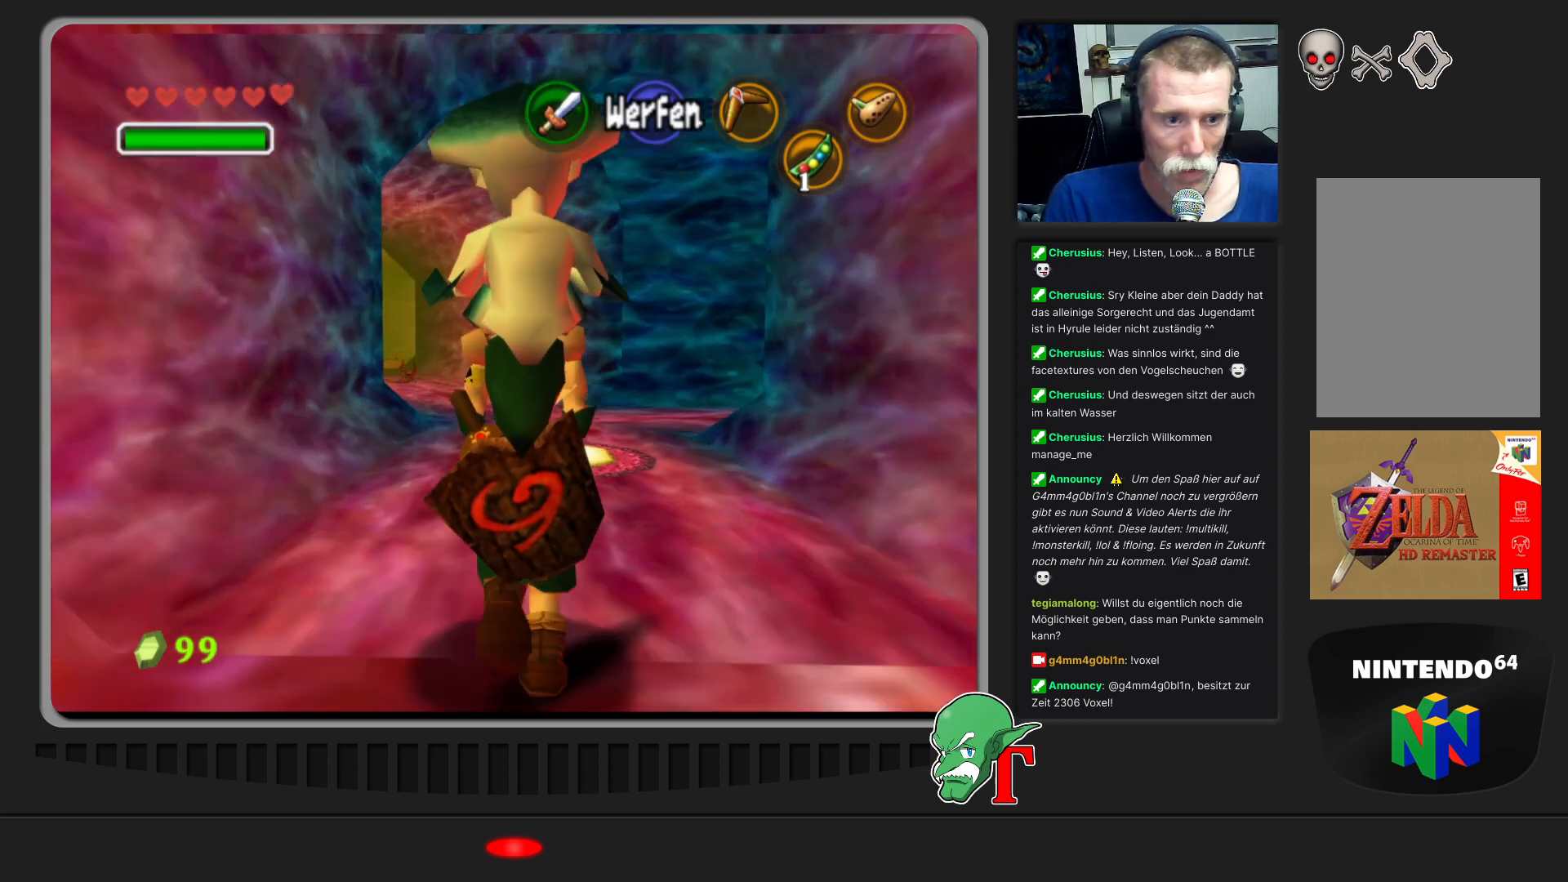
{"buttons": [], "left_stick": "up", "events": [[233, "left_stick", "up-left"], [400, "left_stick", "up"]]}
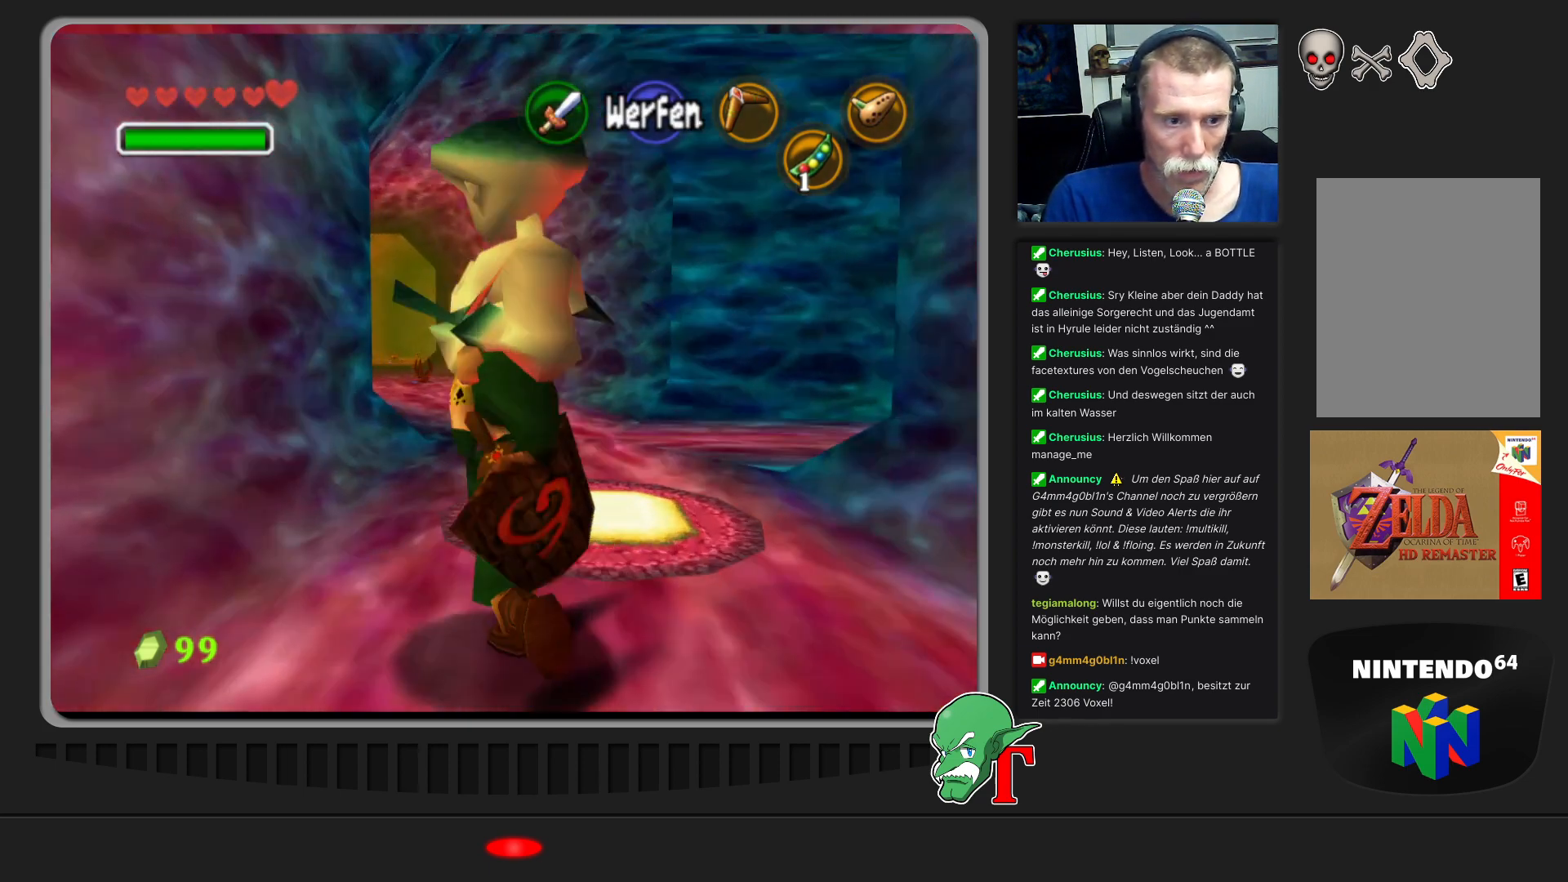
{"buttons": [], "left_stick": "up-right", "events": [[300, "left_stick", "up-right"]]}
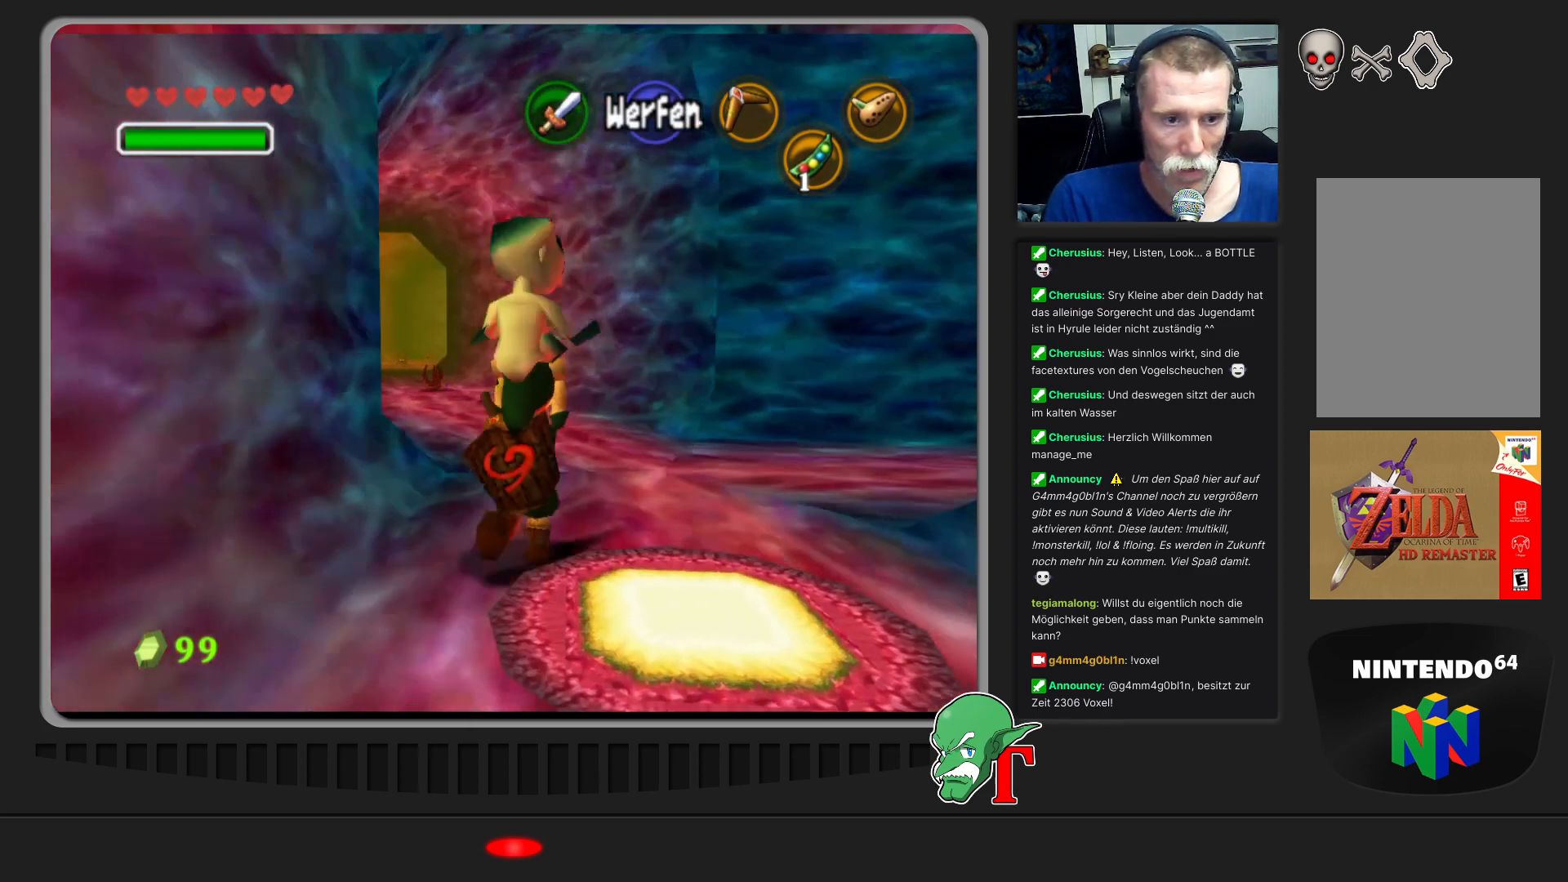
{"buttons": [], "left_stick": "up-right", "events": []}
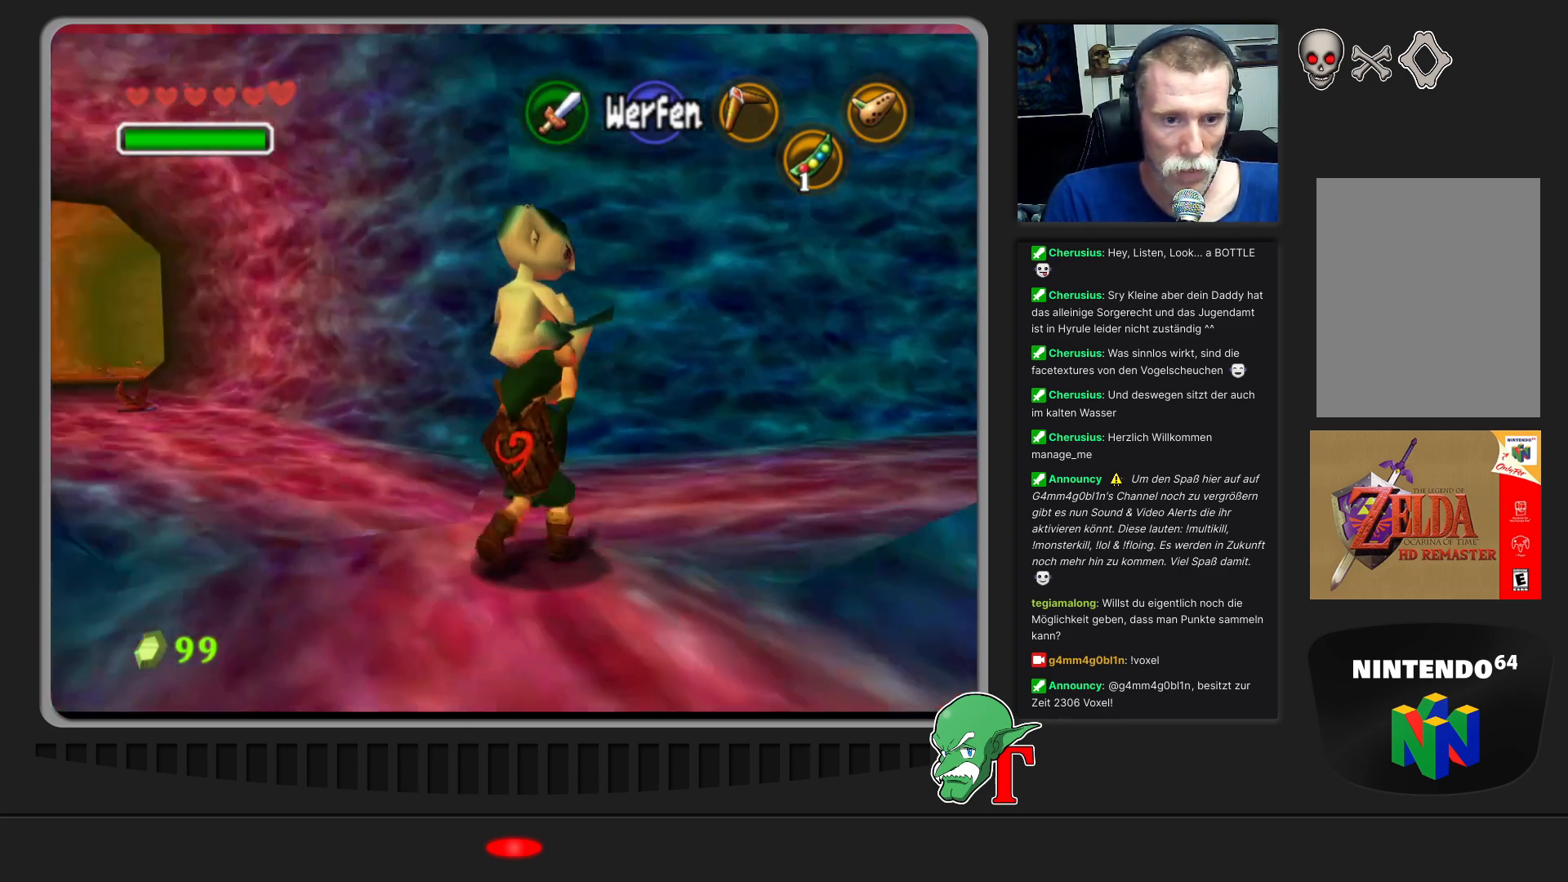
{"buttons": [], "left_stick": "center", "events": [[400, "left_stick", "center"]]}
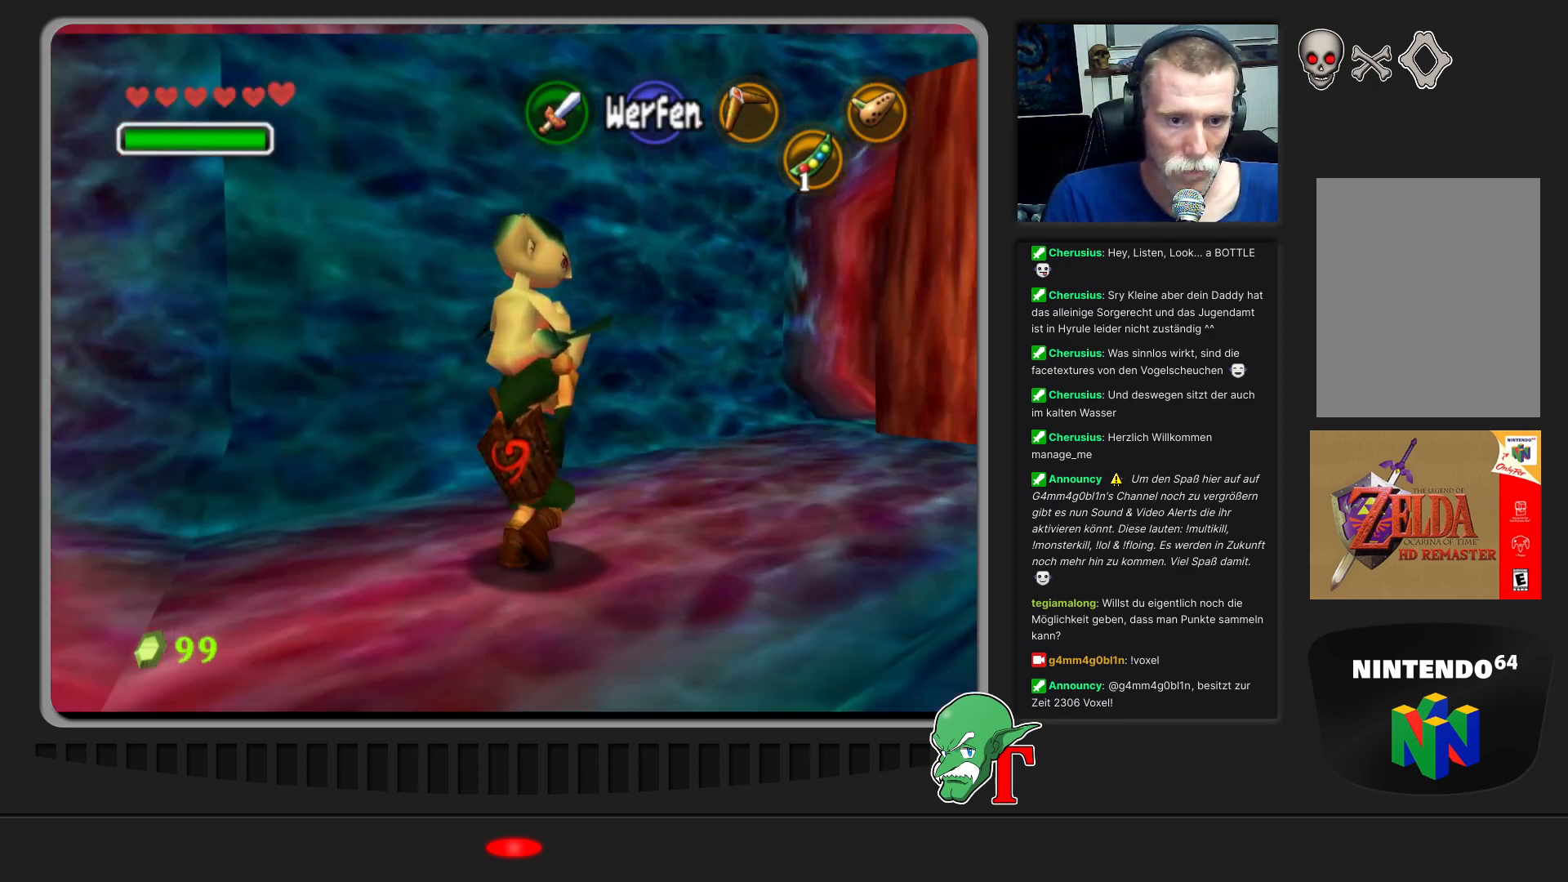
{"buttons": [], "left_stick": "down-left", "events": [[33, "left_stick", "down-left"]]}
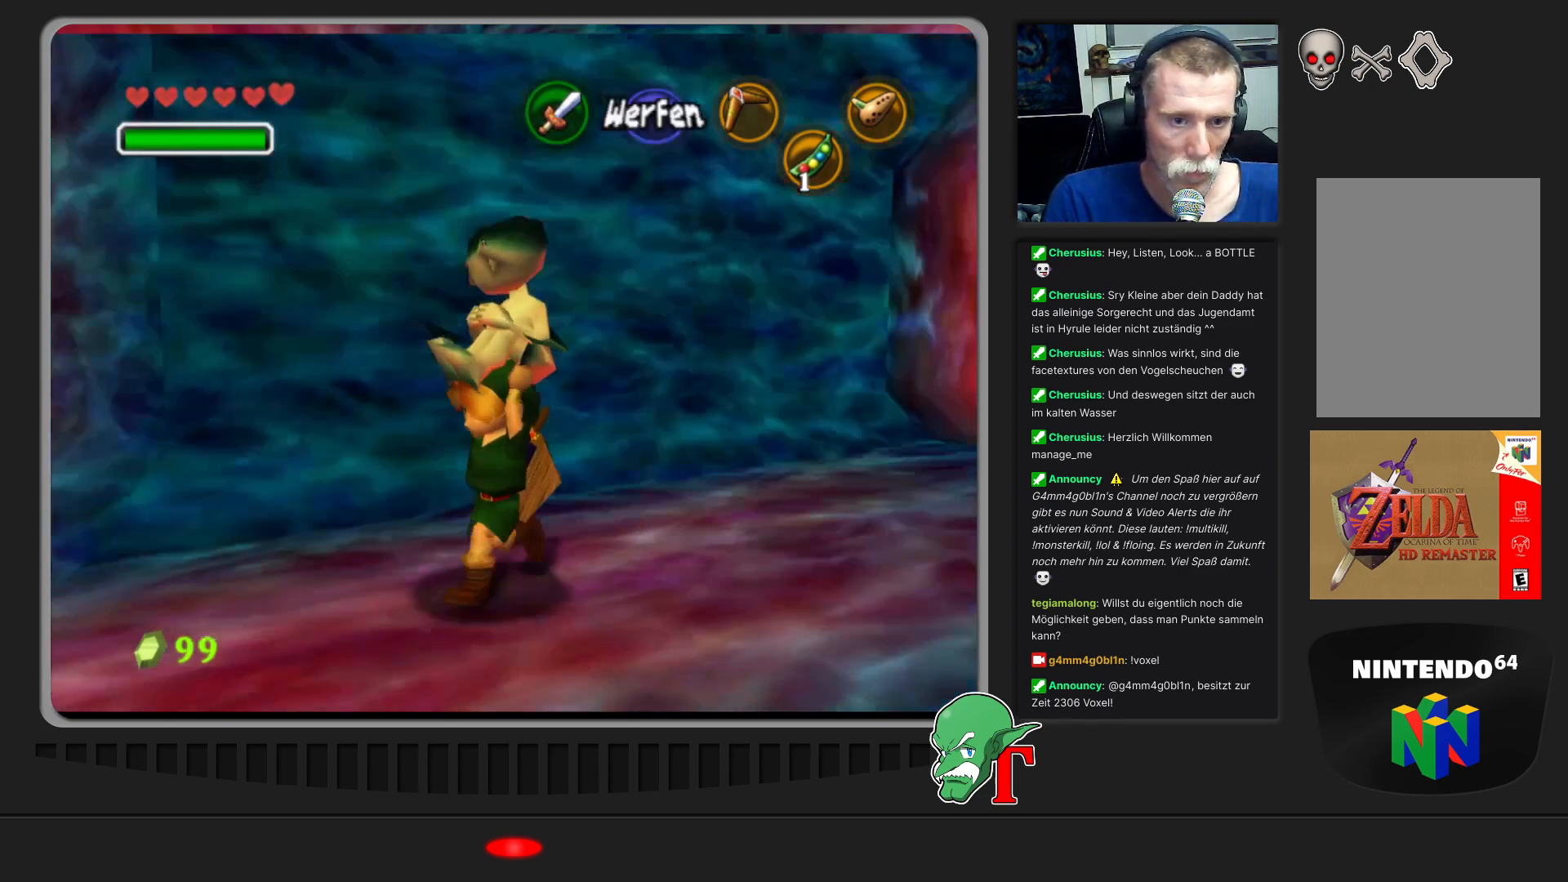
{"buttons": [], "left_stick": "up-left", "events": [[233, "left_stick", "up-left"]]}
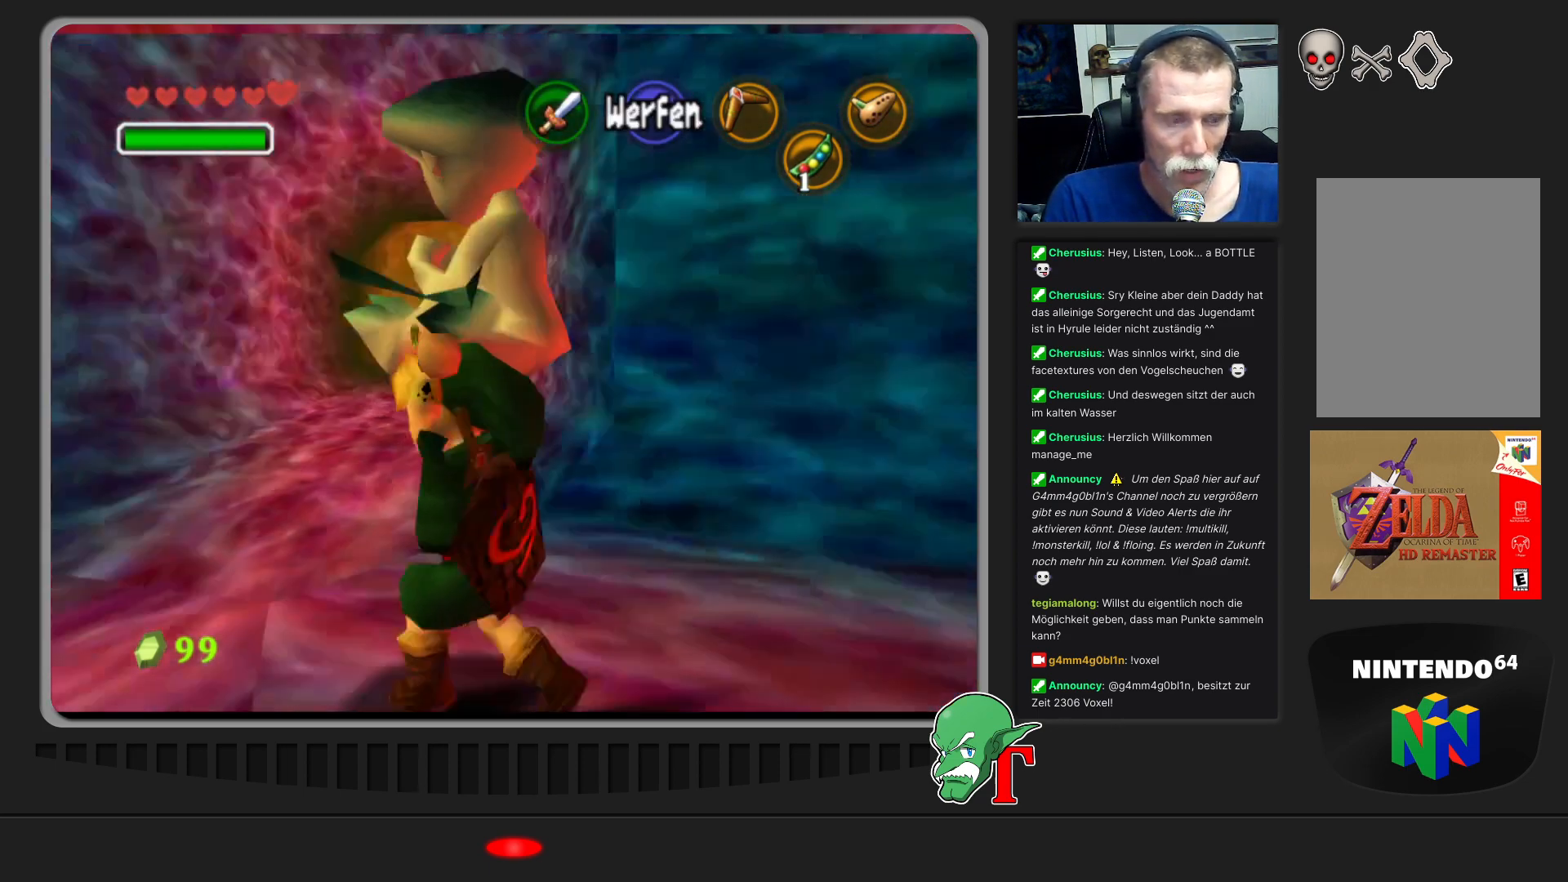
{"buttons": [], "left_stick": "up", "events": [[100, "left_stick", "up"]]}
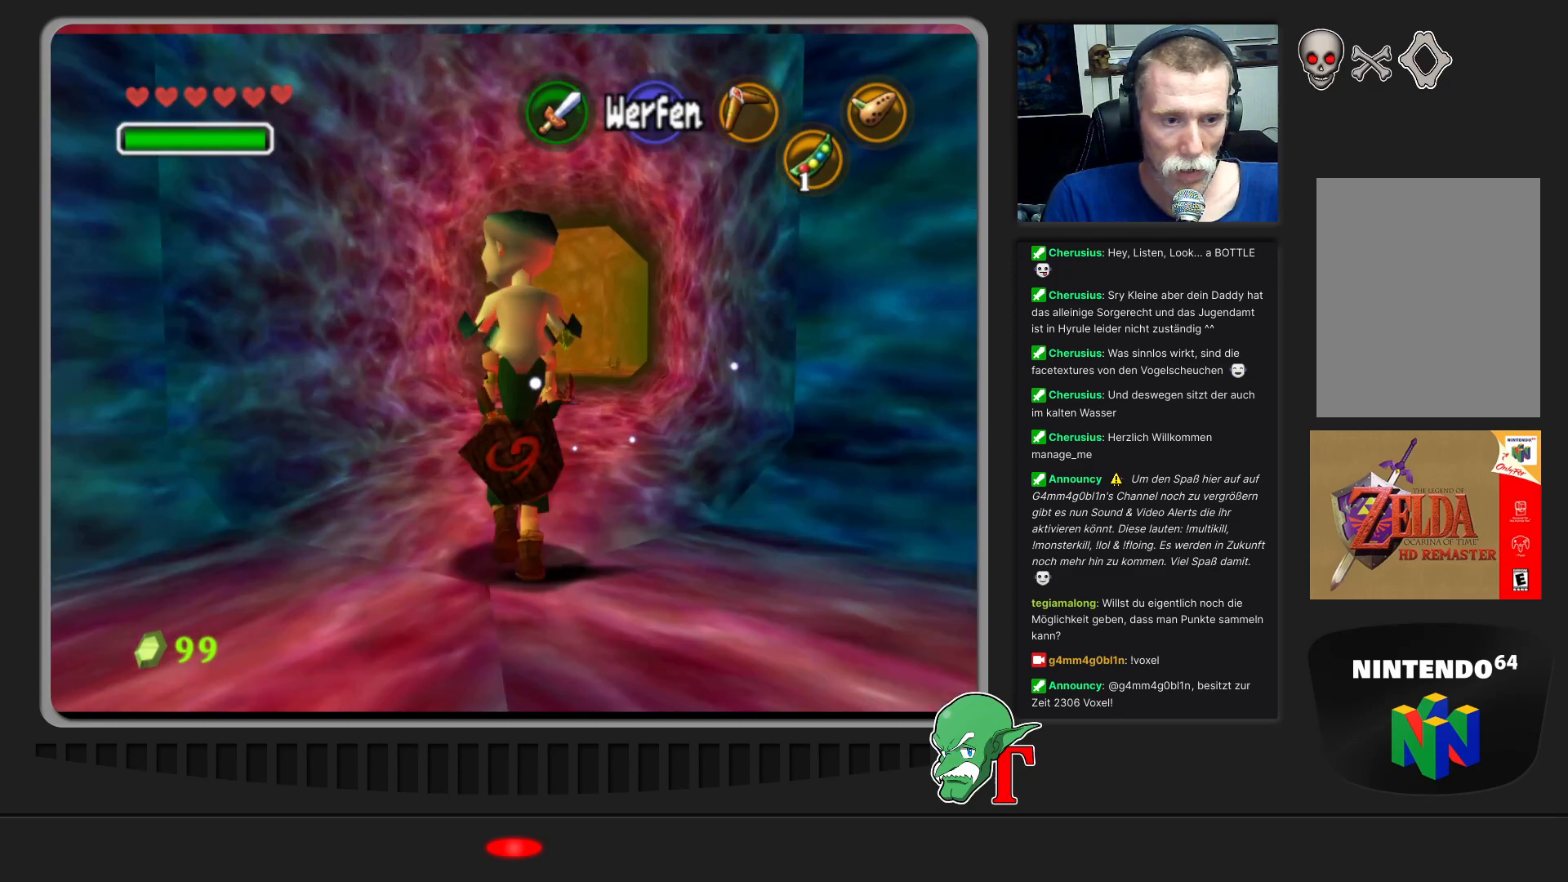
{"buttons": [], "left_stick": "up", "events": []}
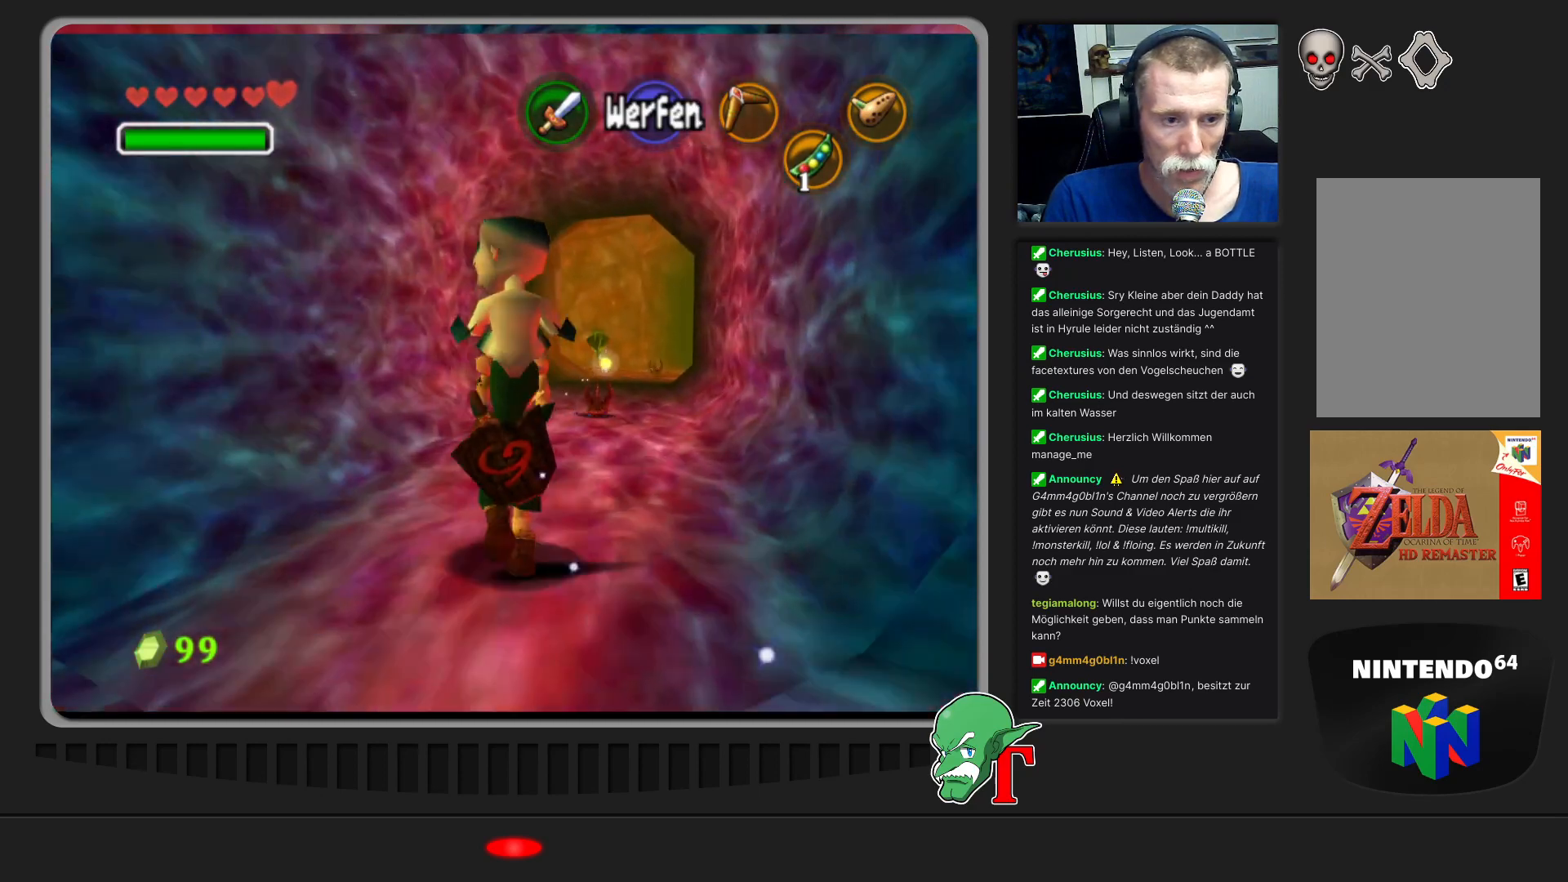
{"buttons": [], "left_stick": "up", "events": []}
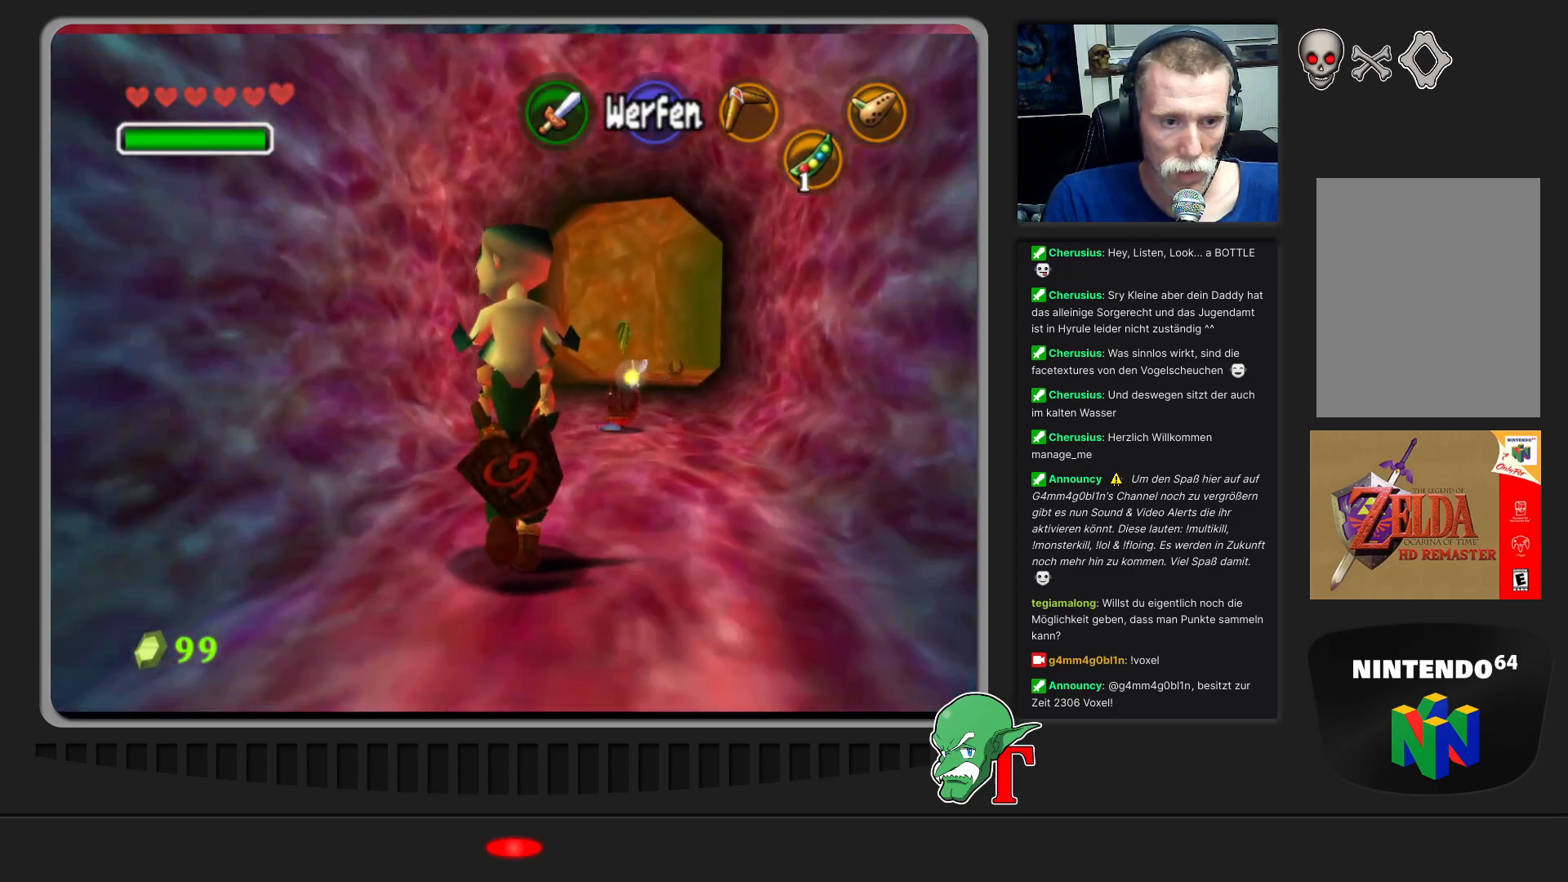
{"buttons": [], "left_stick": "up", "events": []}
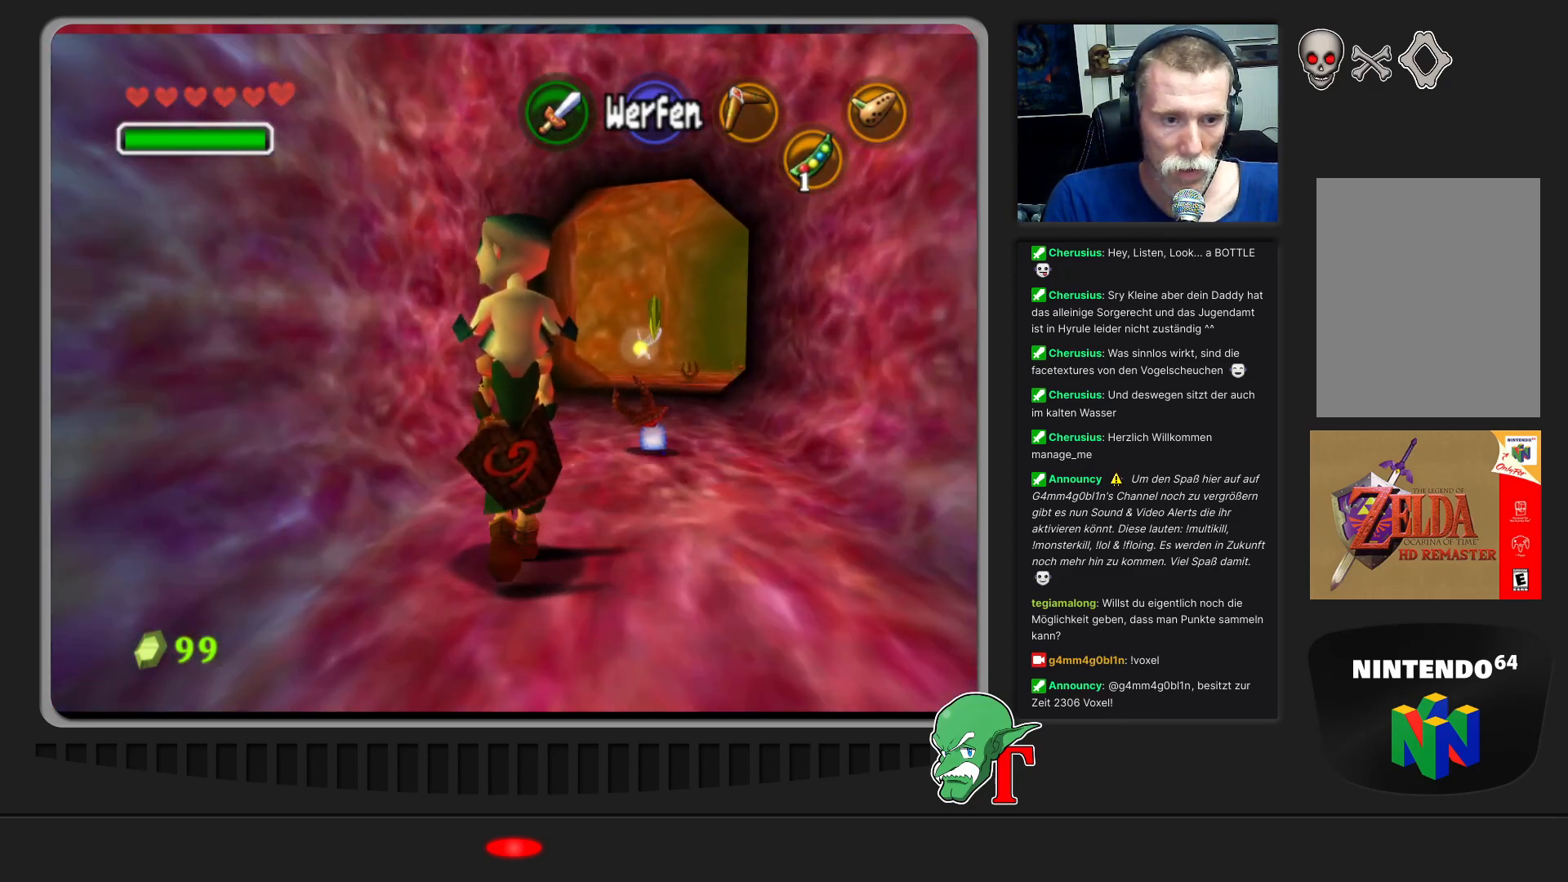
{"buttons": [], "left_stick": "up", "events": []}
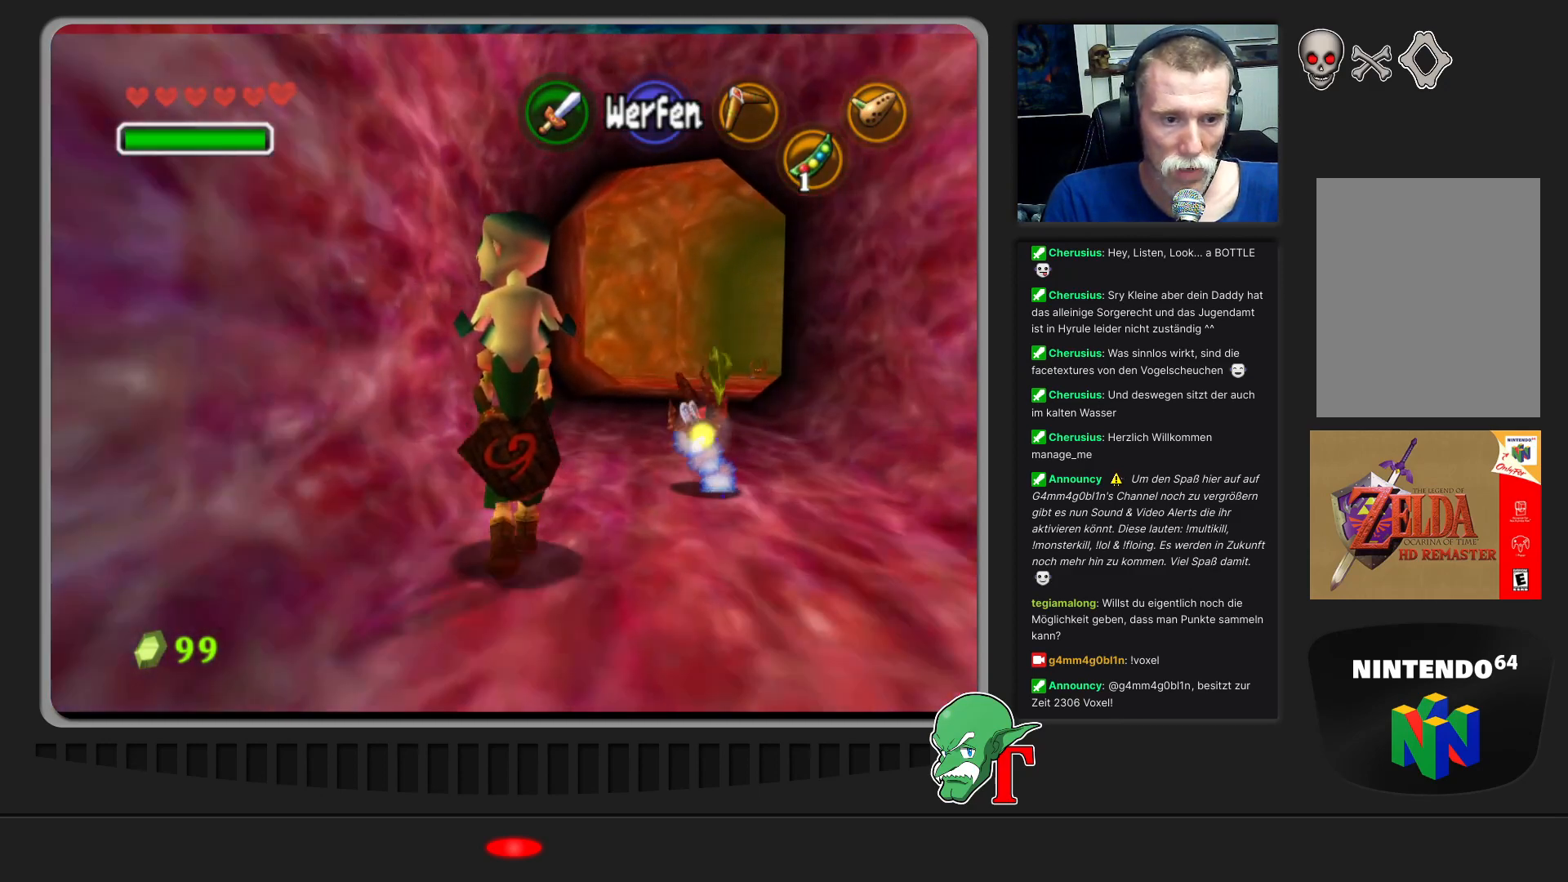
{"buttons": [], "left_stick": "up", "events": []}
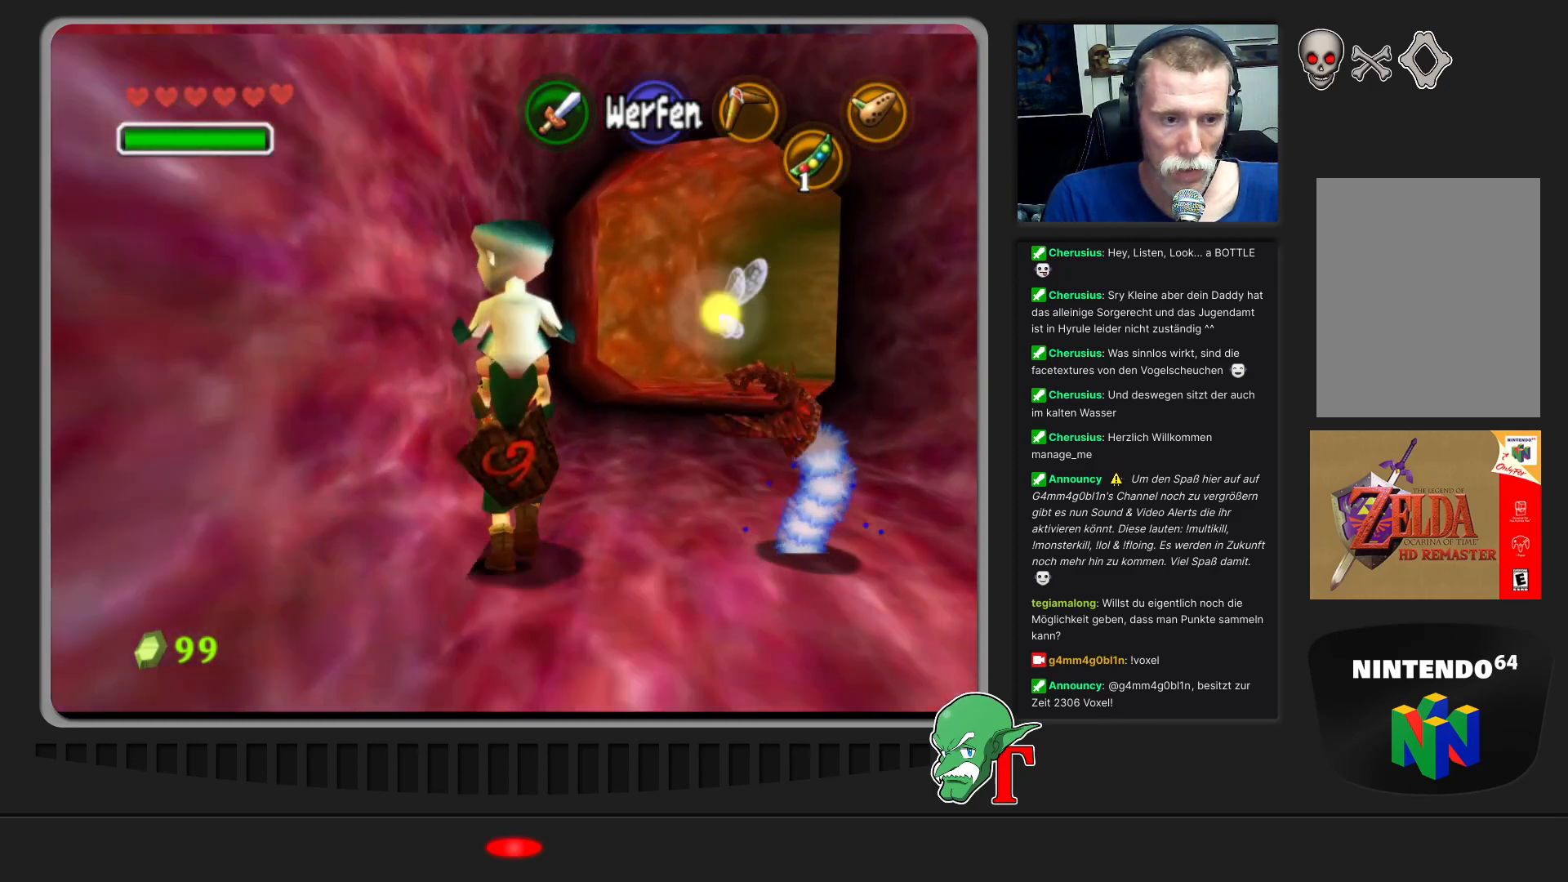
{"buttons": [], "left_stick": "up-right", "events": [[67, "left_stick", "up-right"]]}
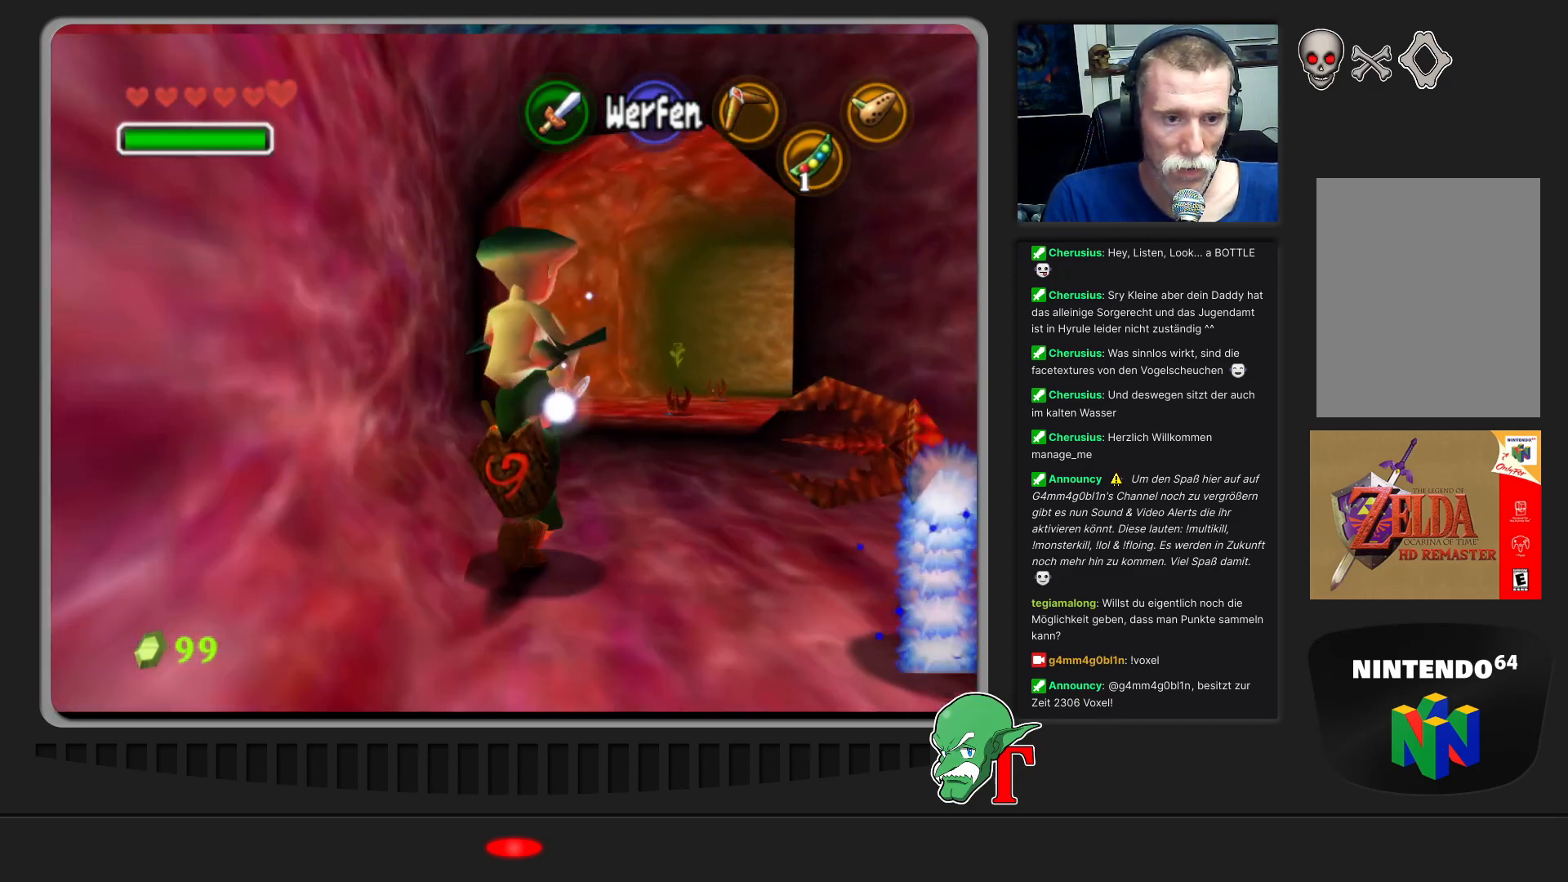
{"buttons": [], "left_stick": "up", "events": [[33, "left_stick", "up"]]}
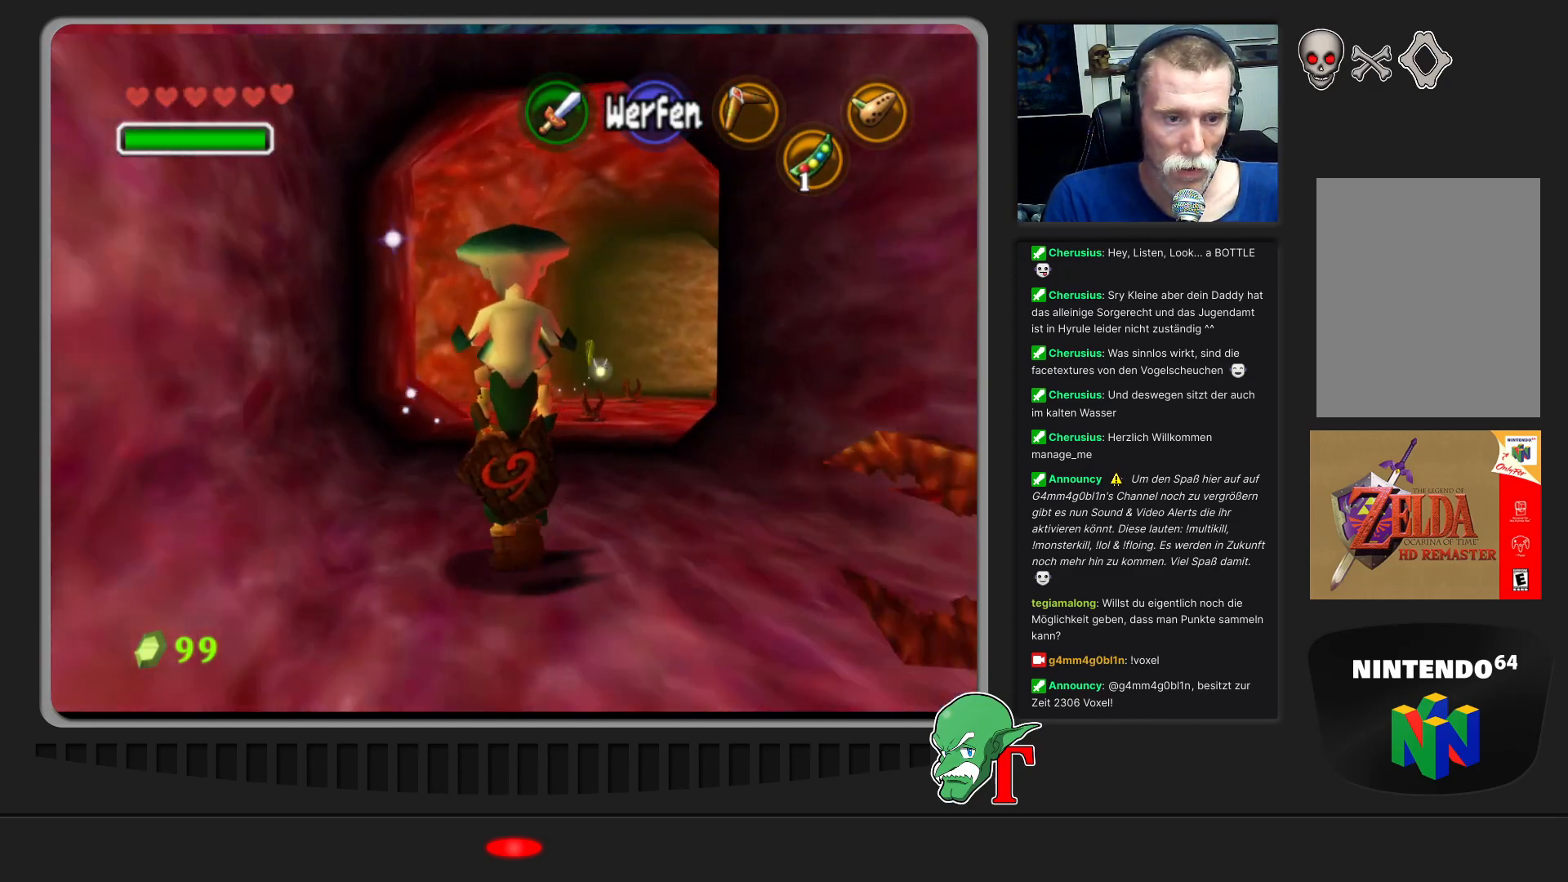
{"buttons": [], "left_stick": "up", "events": []}
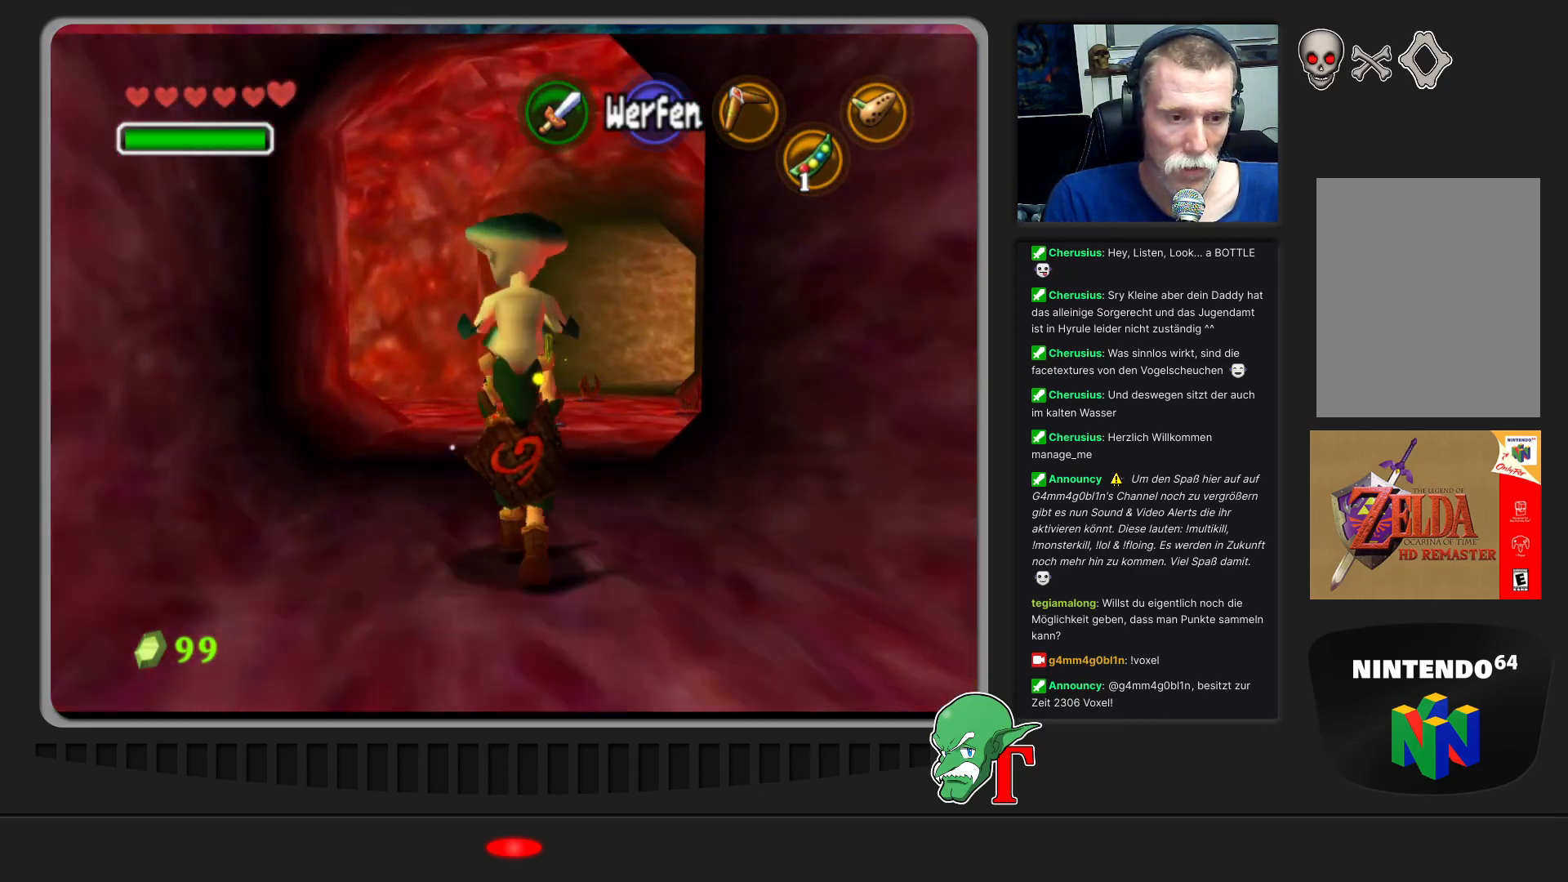
{"buttons": [], "left_stick": "up", "events": [[67, "left_stick", "up-right"], [333, "left_stick", "up"]]}
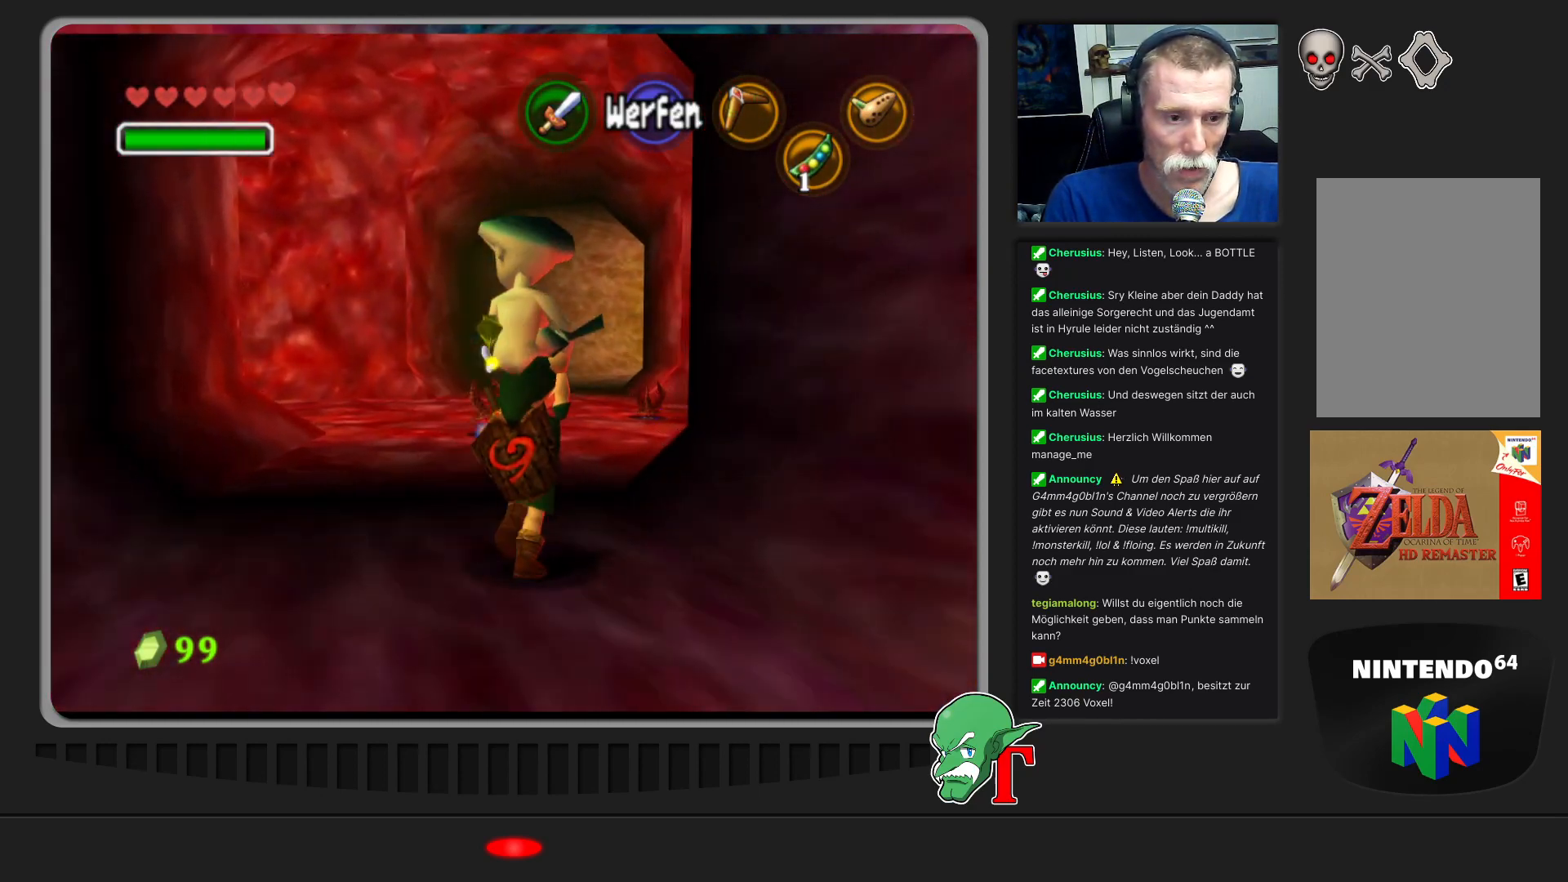
{"buttons": [], "left_stick": "up", "events": []}
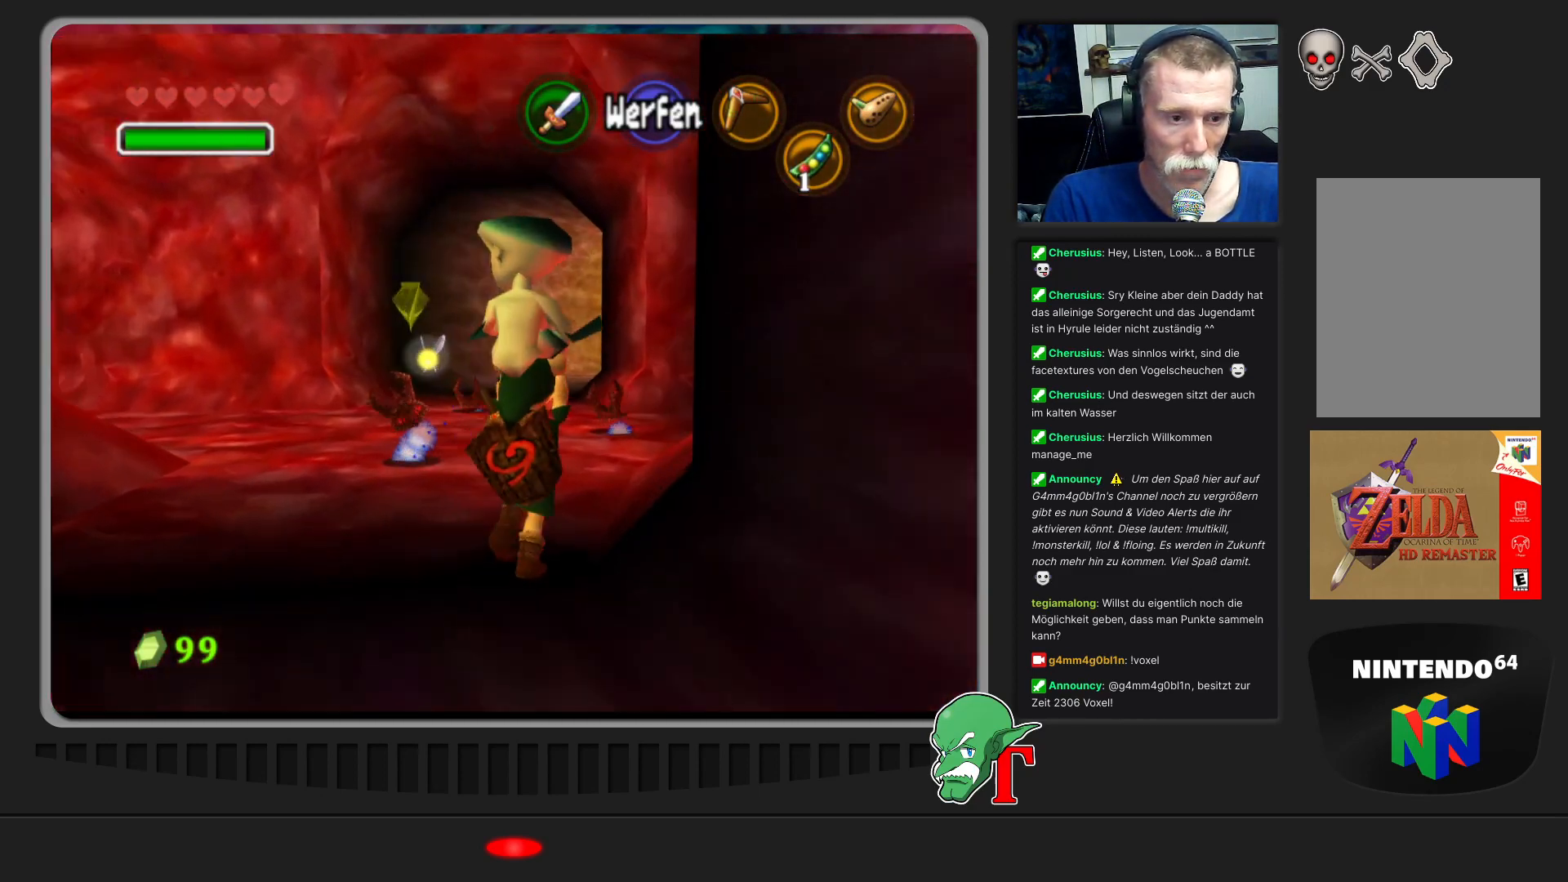
{"buttons": [], "left_stick": "up", "events": []}
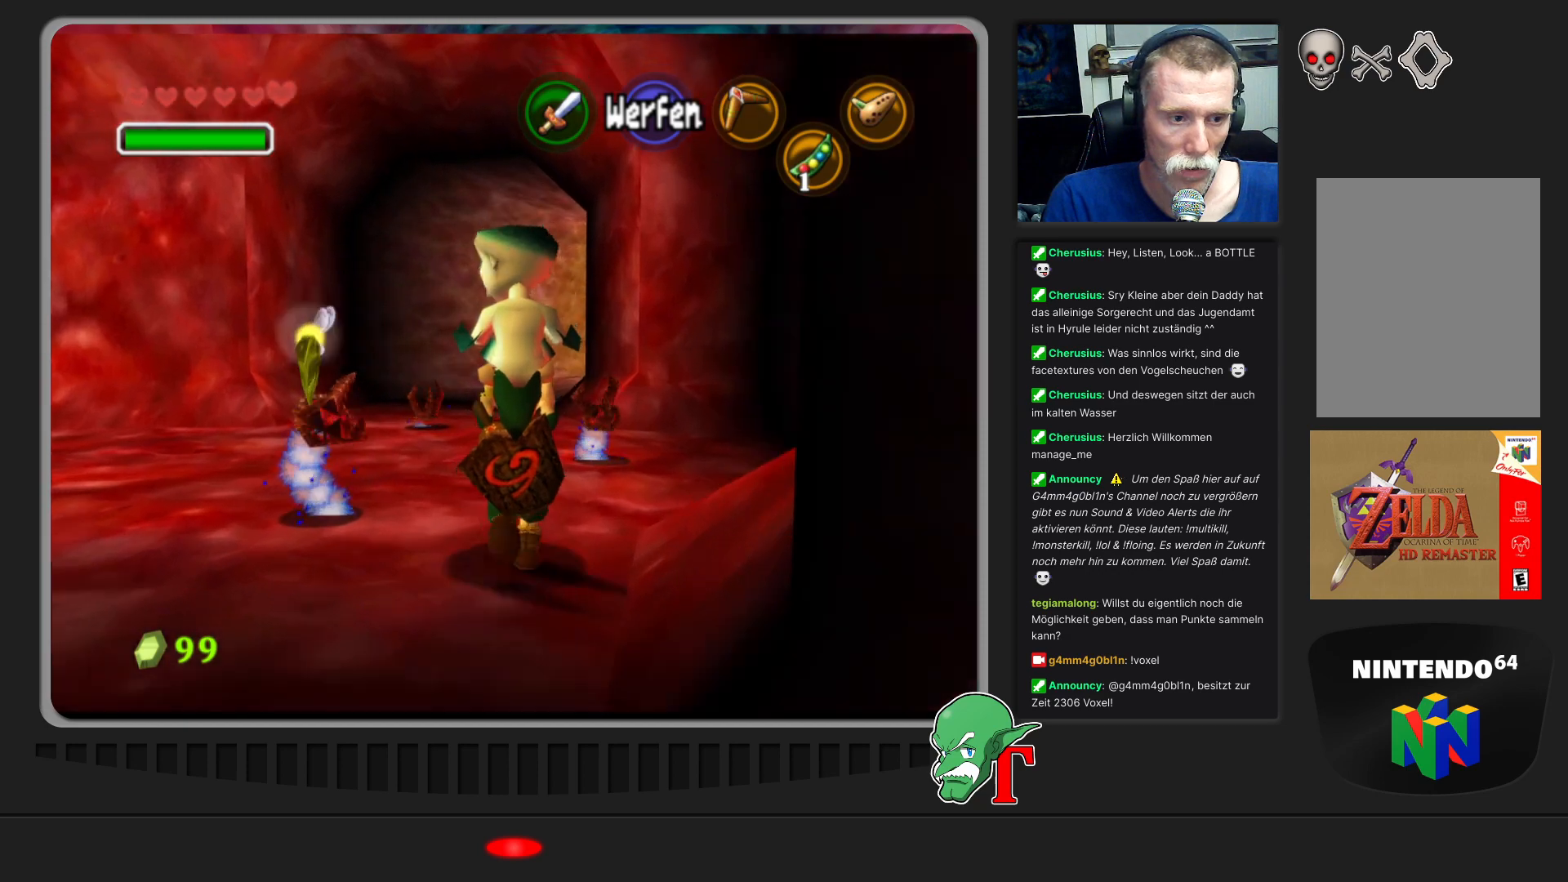
{"buttons": [], "left_stick": "up-left", "events": [[400, "left_stick", "up-left"]]}
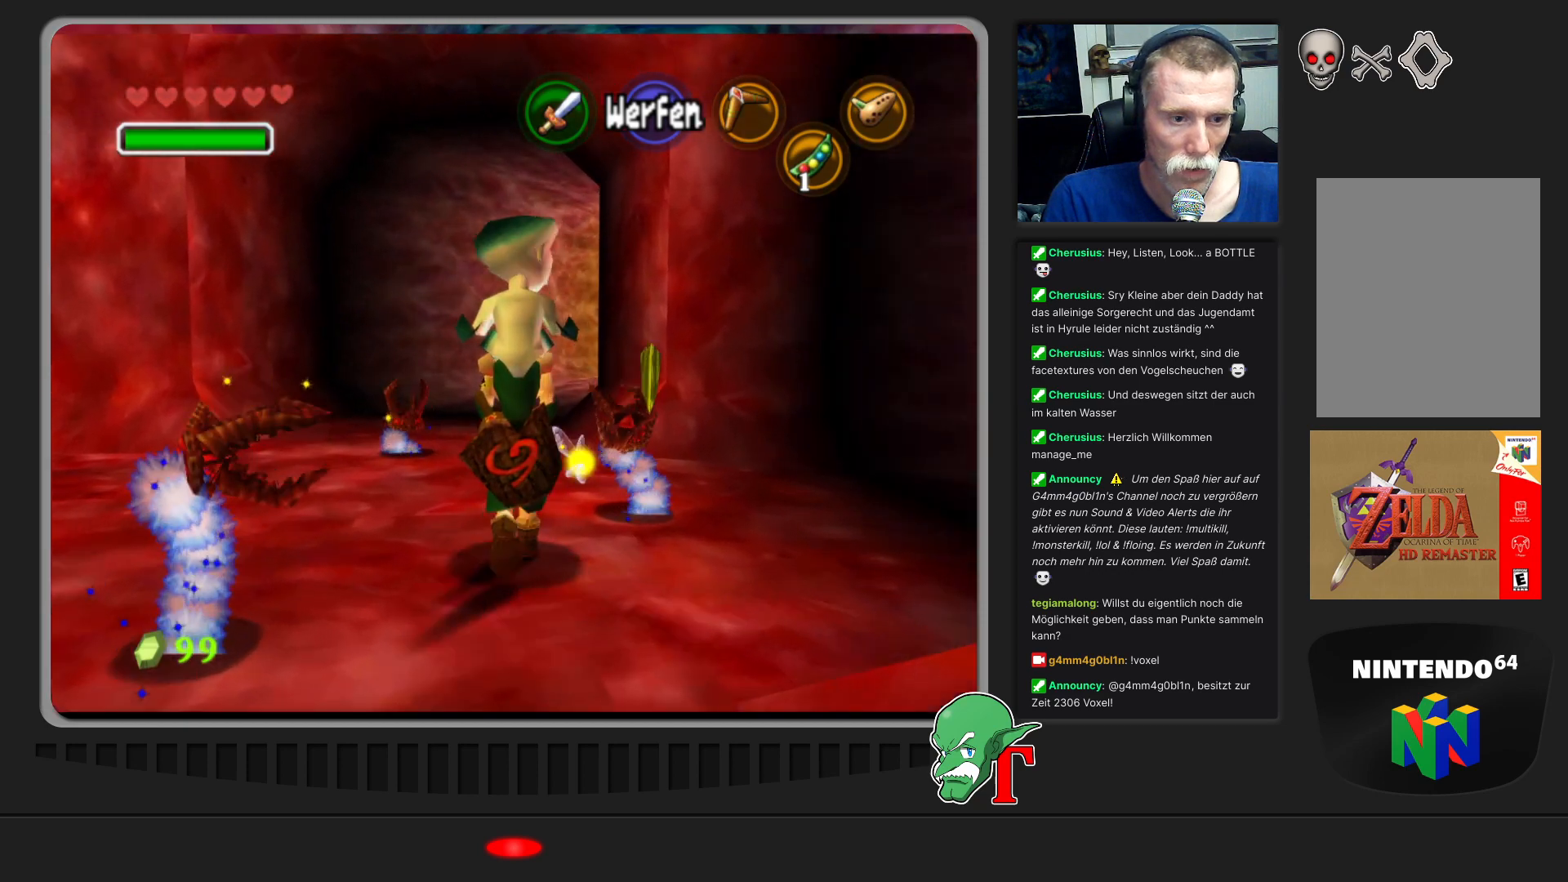
{"buttons": [], "left_stick": "up", "events": [[33, "left_stick", "up"]]}
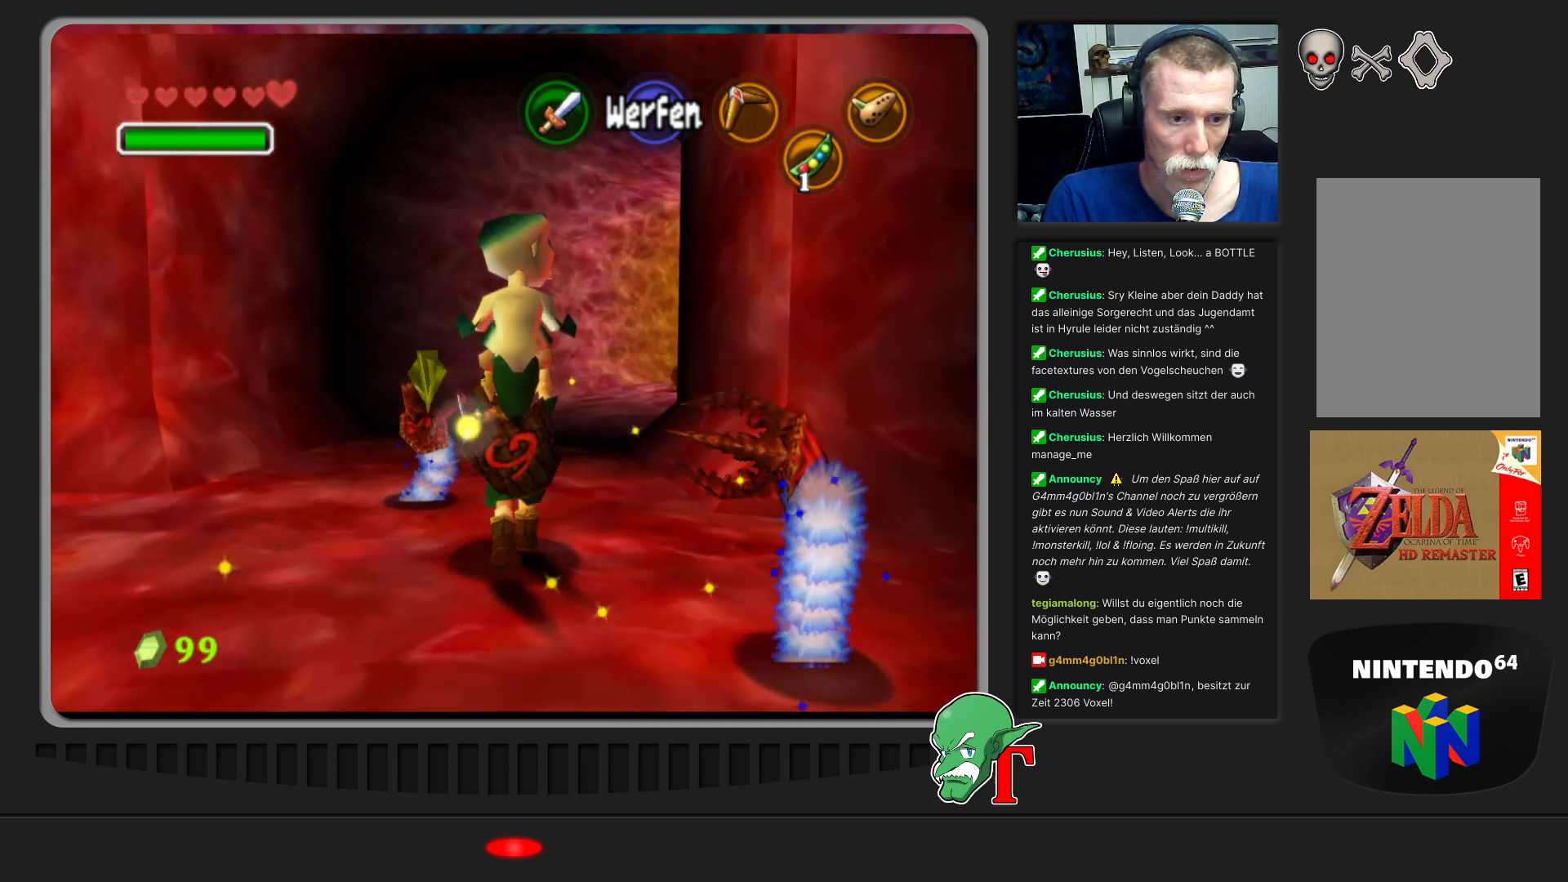
{"buttons": [], "left_stick": "up", "events": [[33, "left_stick", "up-right"], [267, "left_stick", "up"]]}
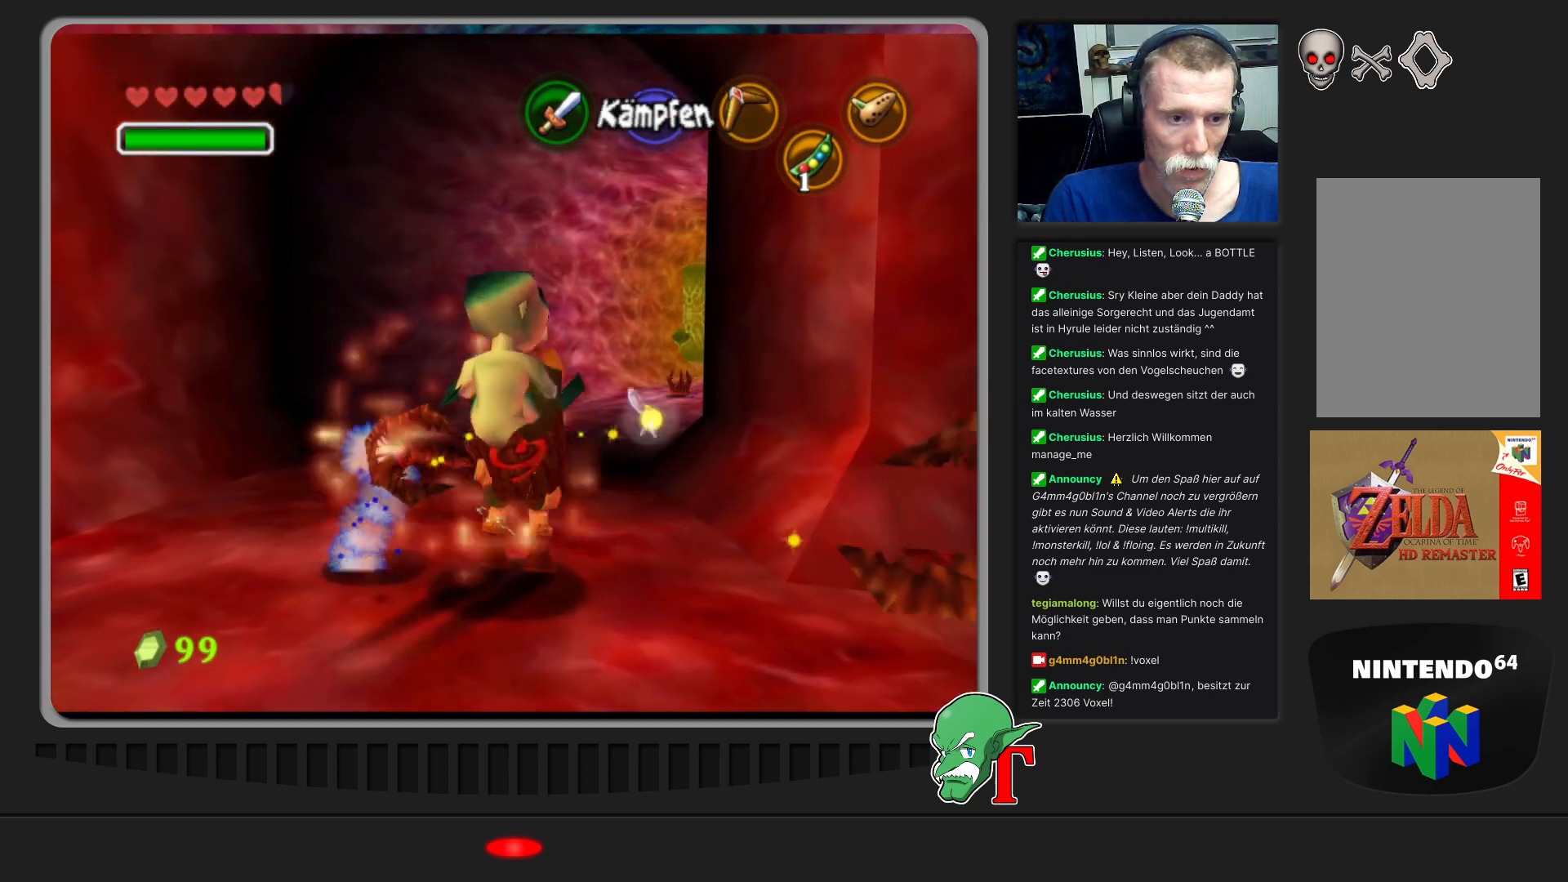
{"buttons": [], "left_stick": "up-right", "events": [[367, "left_stick", "up-right"]]}
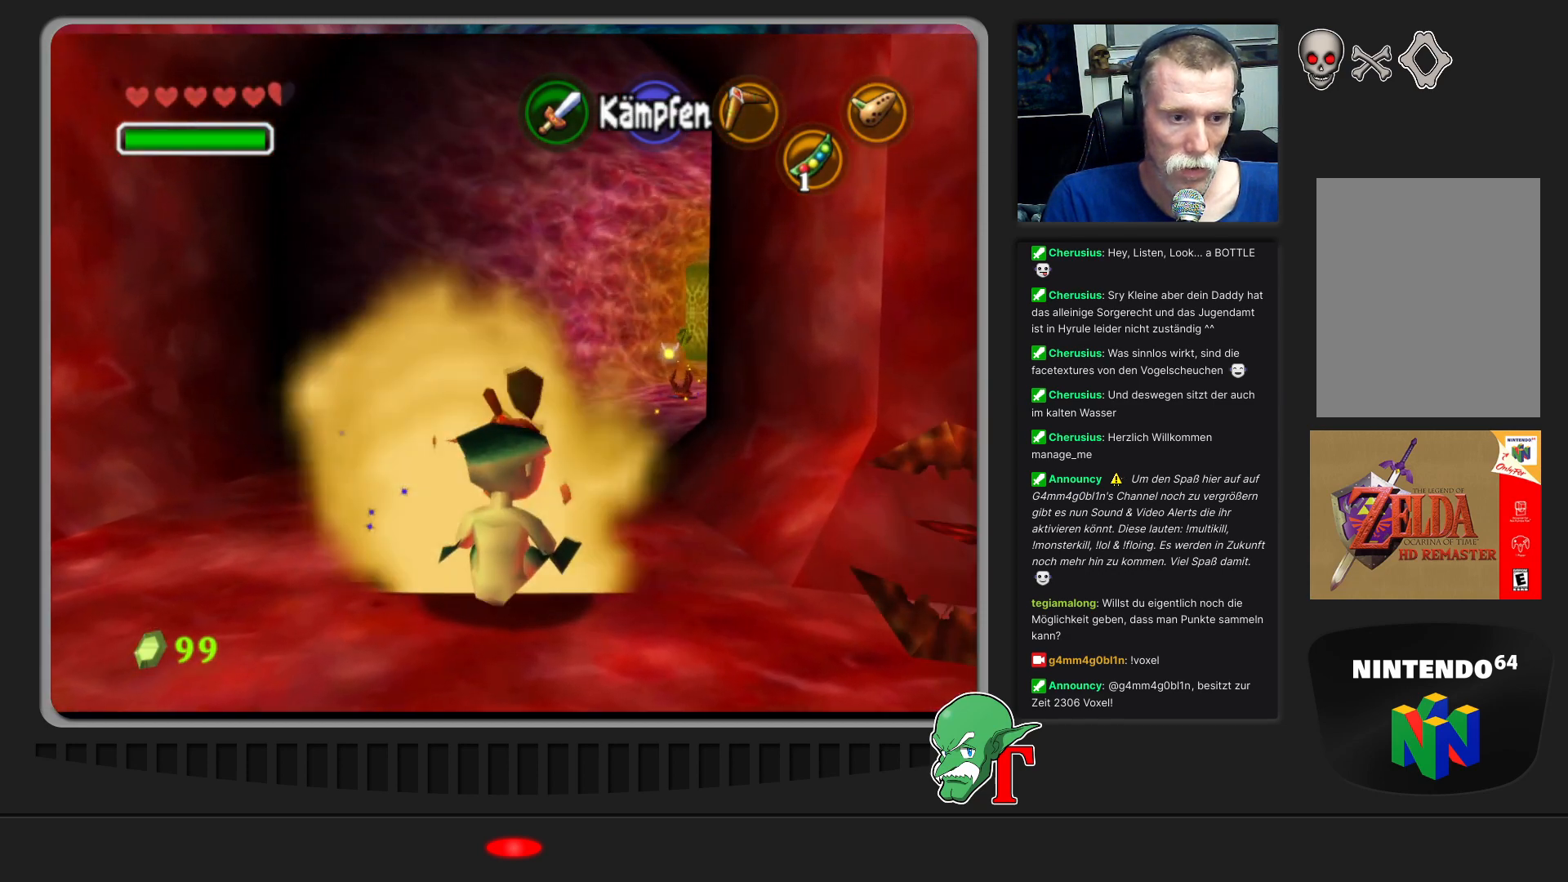
{"buttons": [], "left_stick": "center", "events": [[400, "left_stick", "up-left"], [467, "left_stick", "center"]]}
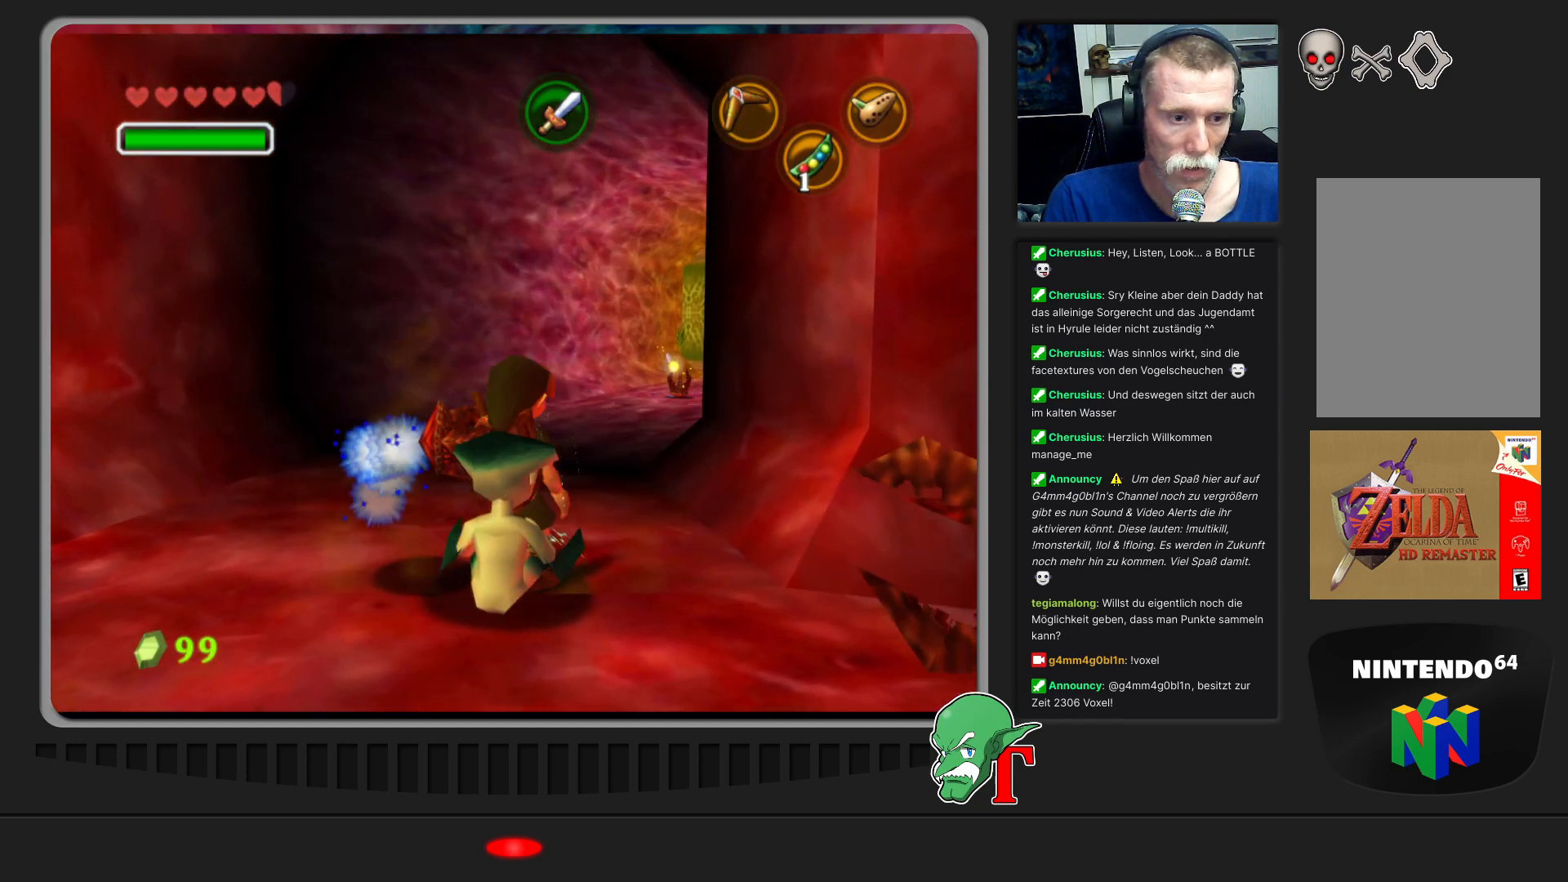
{"buttons": [], "left_stick": "up-right", "events": [[67, "left_stick", "down"], [233, "left_stick", "center"], [400, "left_stick", "up-right"]]}
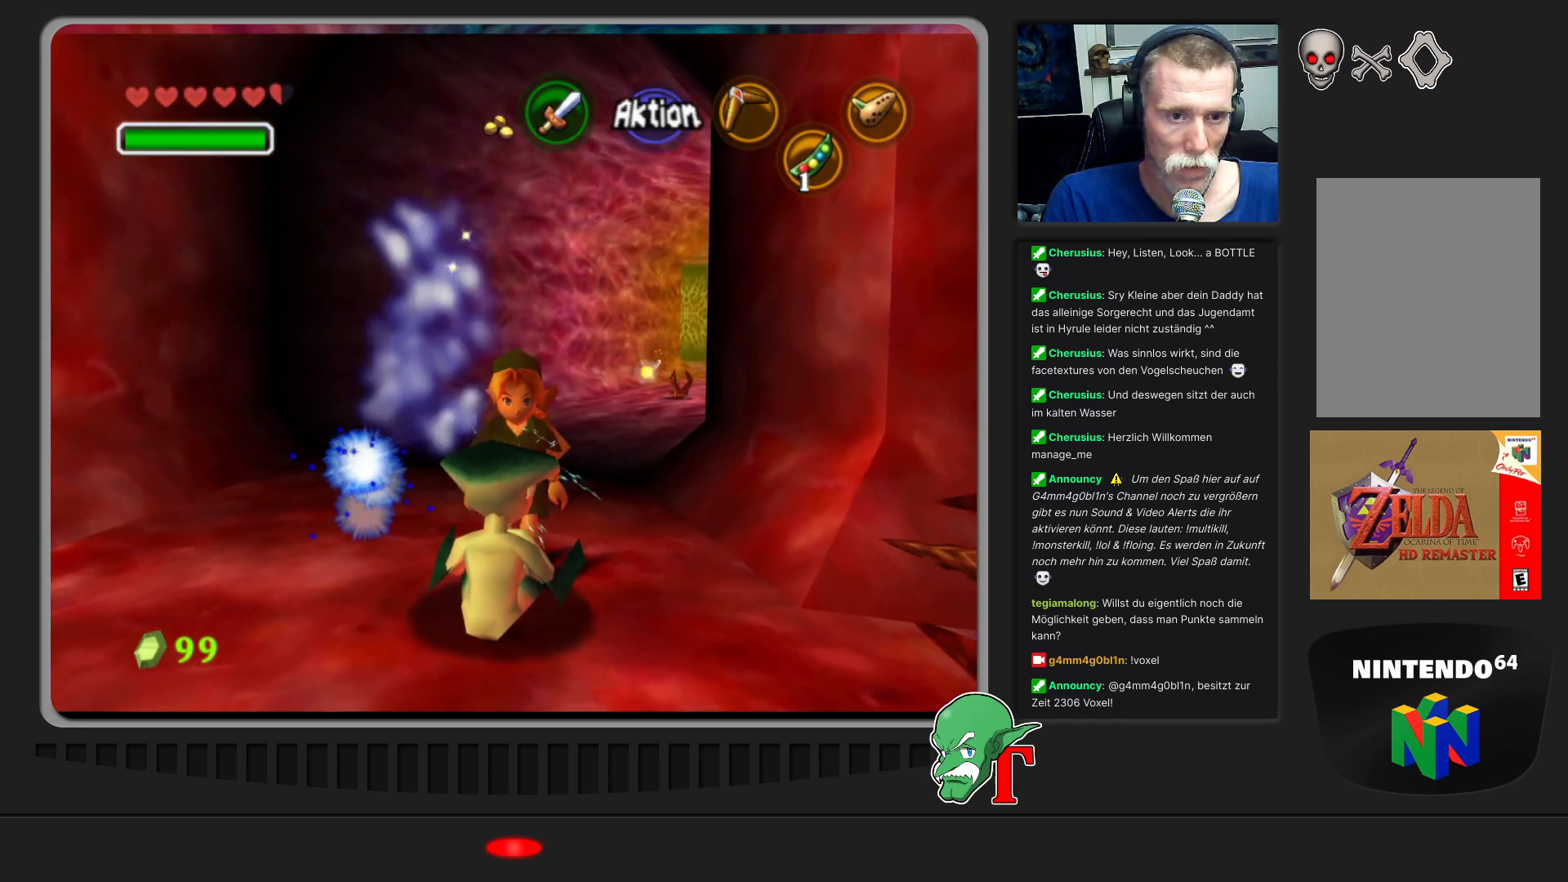
{"buttons": [], "left_stick": "up", "events": [[233, "left_stick", "up-left"], [400, "left_stick", "up"]]}